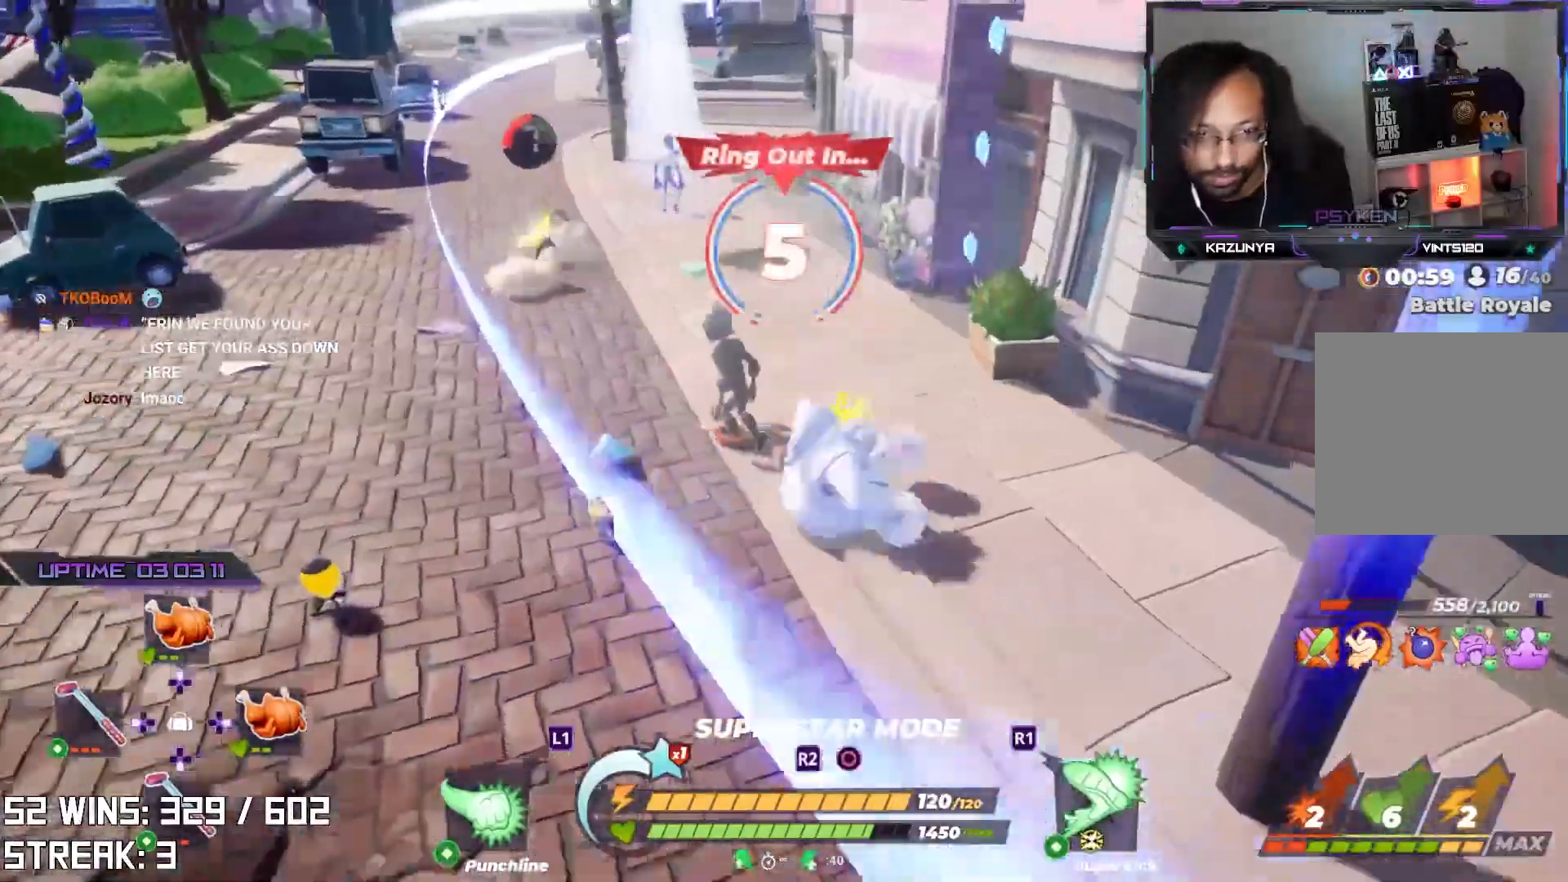
Gameplay with a controller (PlayStation layout); each line is a JSON object with the inputs held at the frame after it. "events" lists button and stick changes between this image and that frame as [ms after this image, input, new state], when the widget could be followed in between.
{"buttons": ["SQUARE"], "left_stick": "up", "right_stick": "center", "events": [[33, "SQUARE", "down"], [33, "left_stick", "up"], [167, "SQUARE", "up"], [250, "SQUARE", "down"], [383, "SQUARE", "up"], [450, "SQUARE", "down"]]}
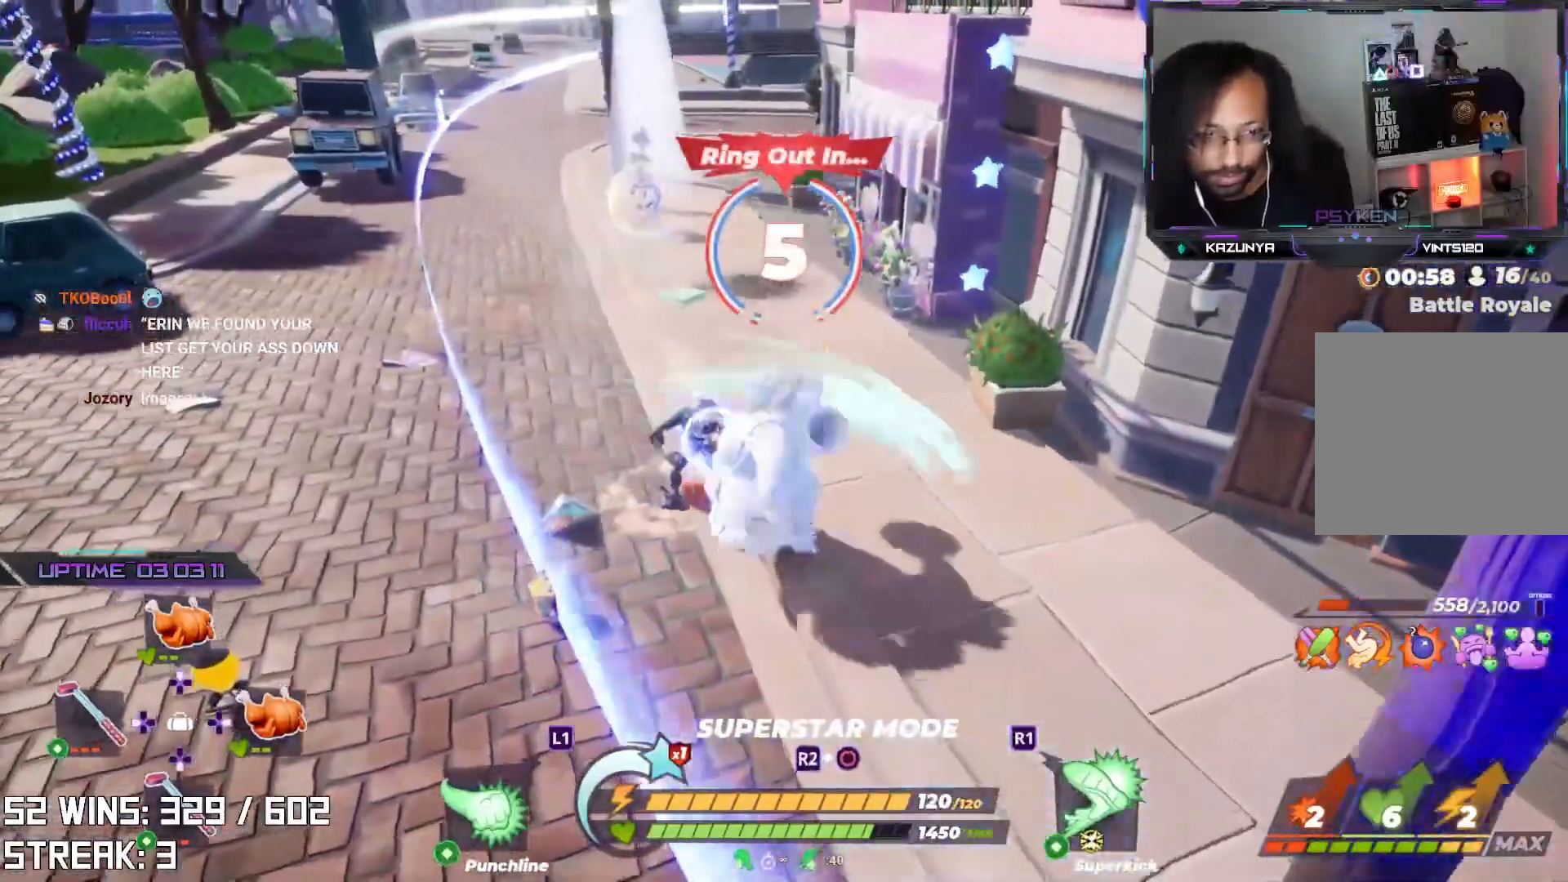
{"buttons": [], "left_stick": "center", "right_stick": "center", "events": [[117, "SQUARE", "up"], [117, "left_stick", "center"]]}
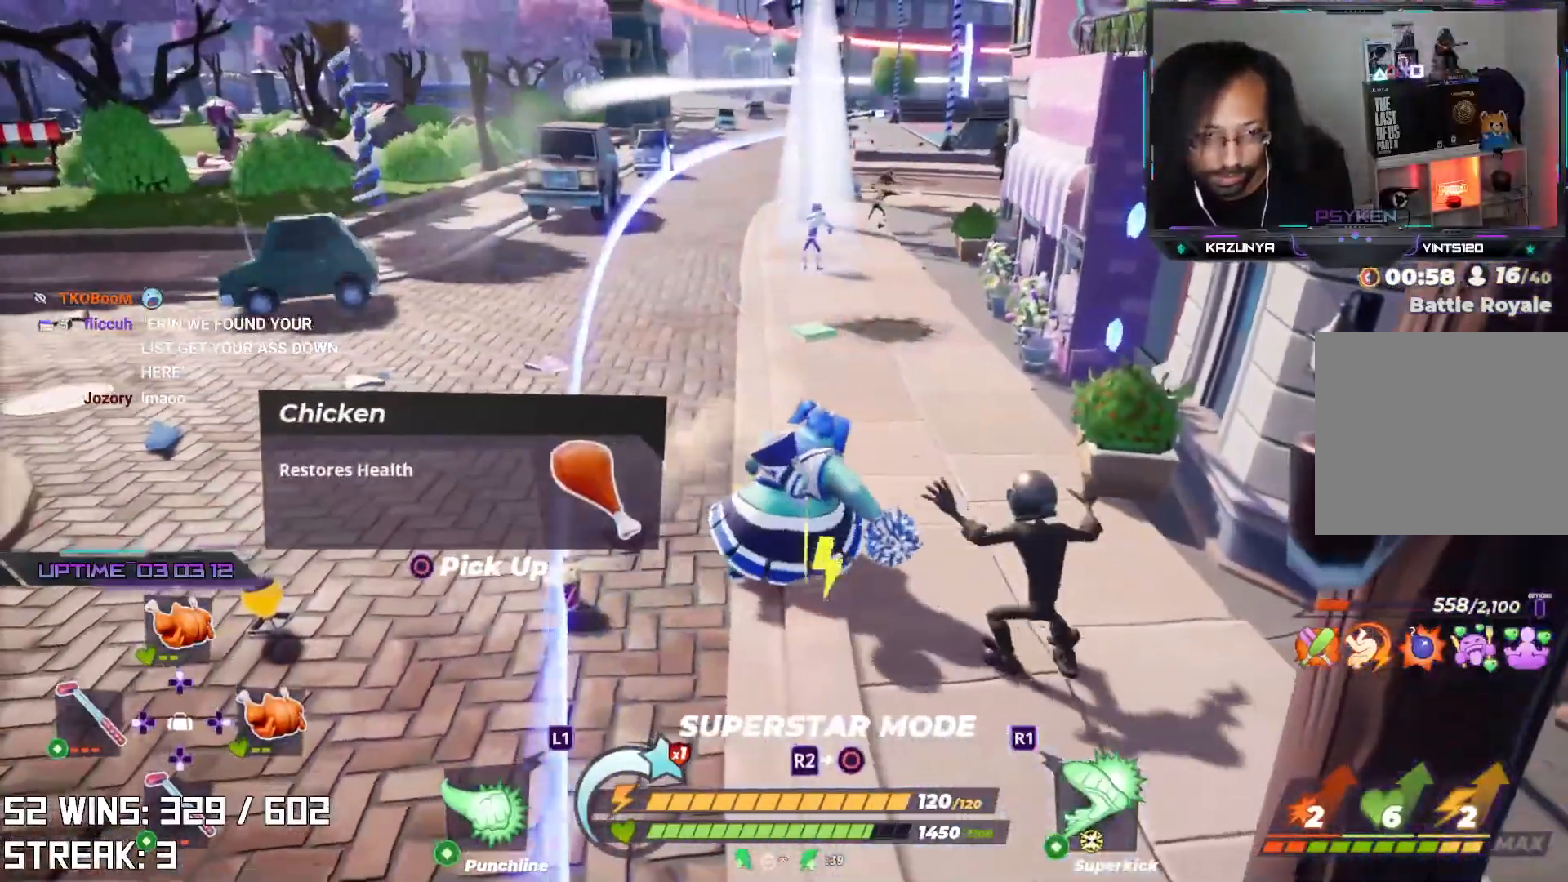
{"buttons": [], "left_stick": "center", "right_stick": "center", "events": [[200, "CIRCLE", "down"], [217, "R2", "down"], [367, "CIRCLE", "up"], [367, "R2", "up"]]}
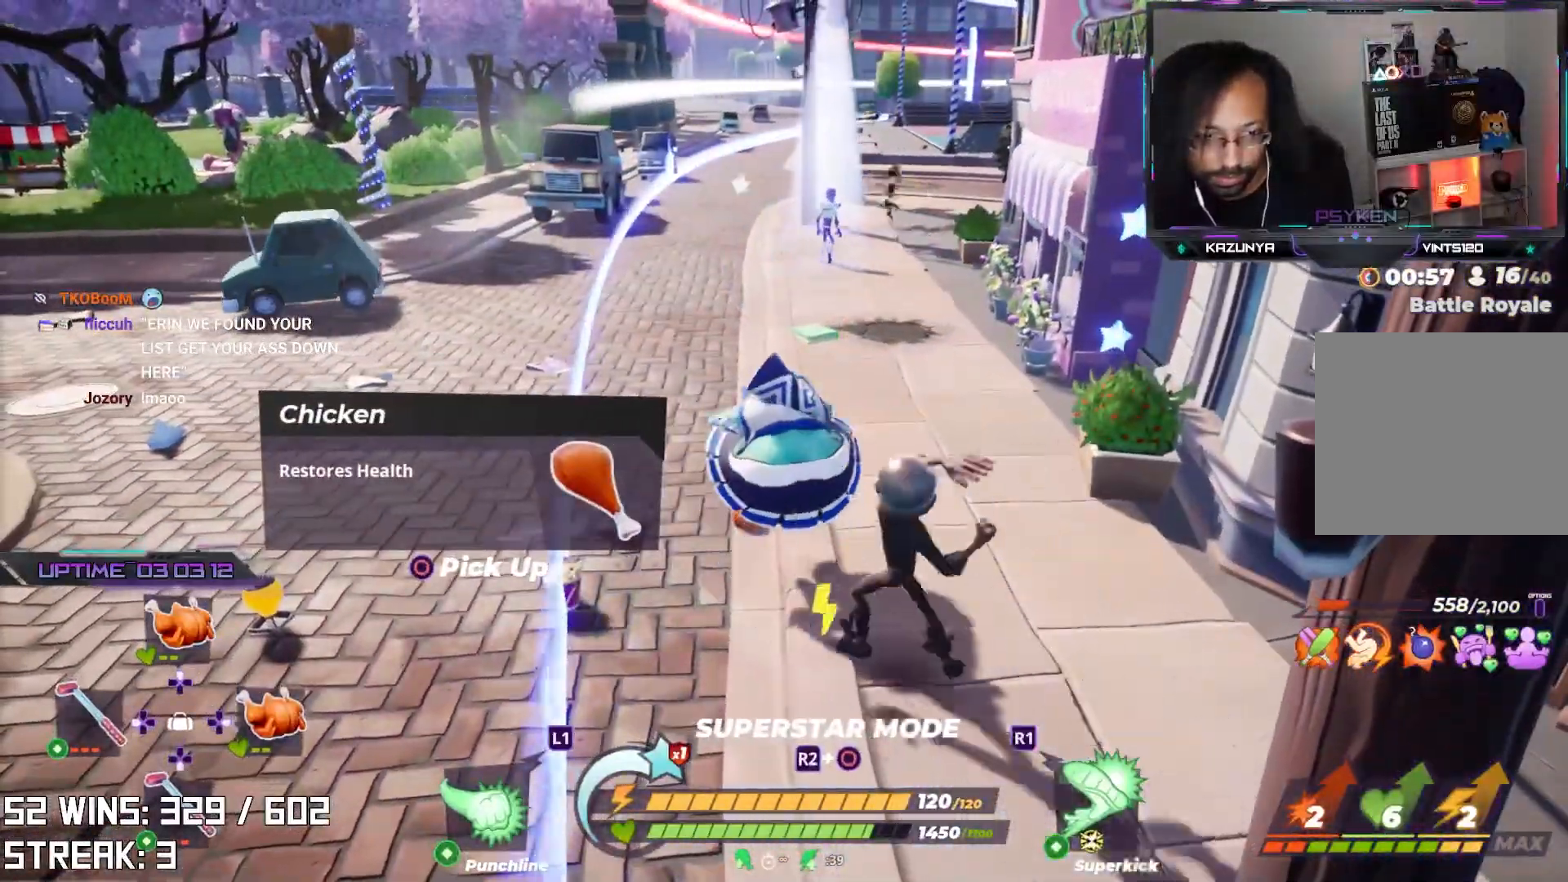
{"buttons": [], "left_stick": "down-left", "right_stick": "up-right", "events": [[167, "right_stick", "right"], [267, "left_stick", "down-left"], [417, "right_stick", "center"], [500, "right_stick", "up-right"]]}
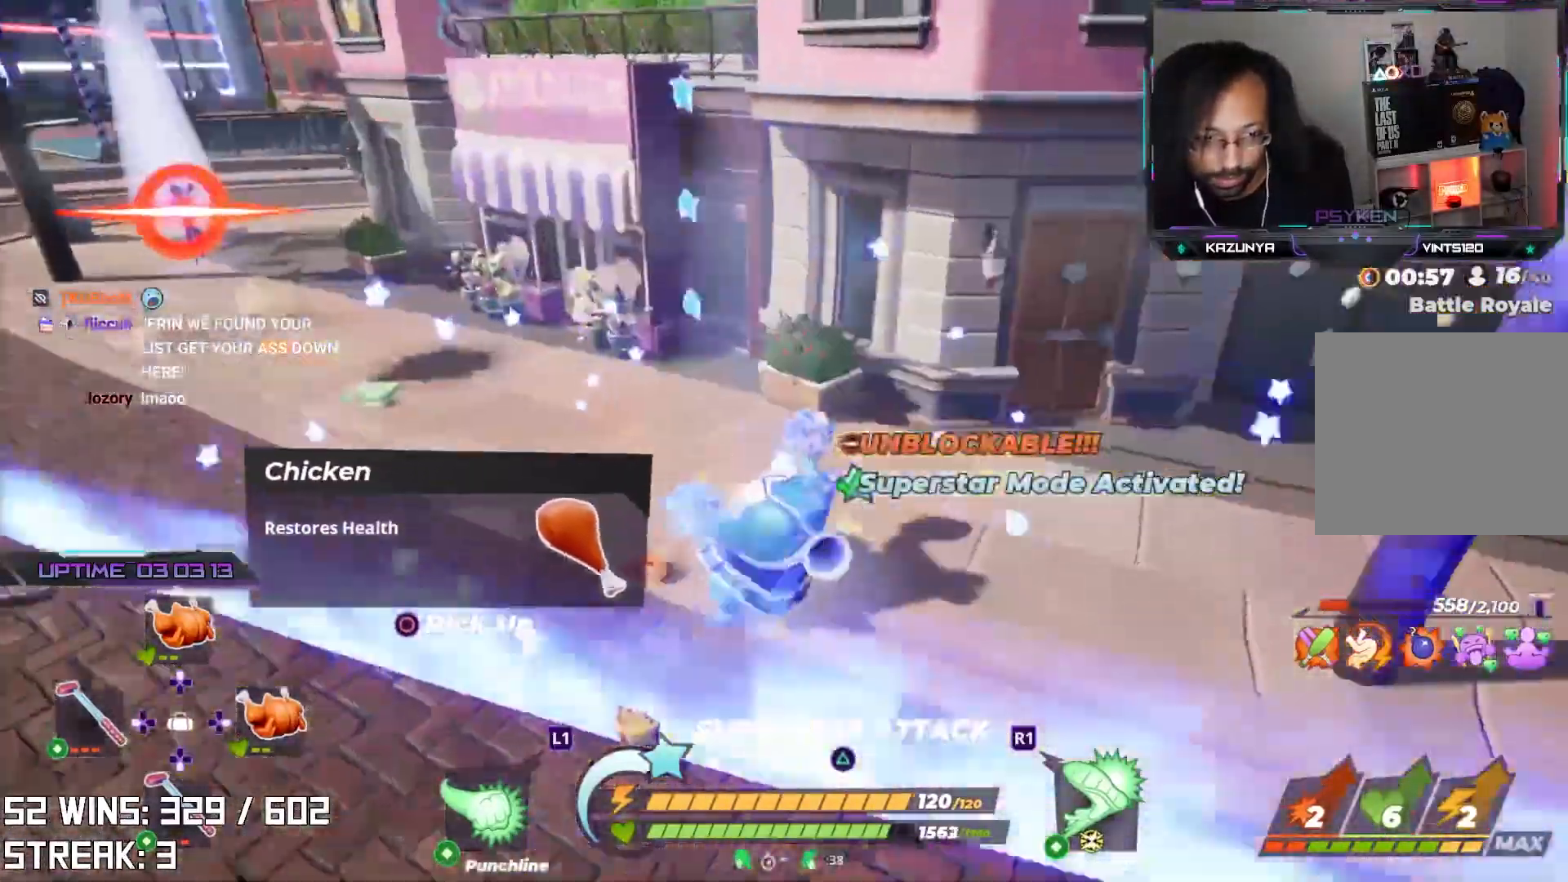
{"buttons": [], "left_stick": "down-right", "right_stick": "right", "events": [[133, "right_stick", "center"], [283, "right_stick", "right"], [300, "left_stick", "down"], [333, "right_stick", "center"], [433, "left_stick", "down-right"], [450, "right_stick", "right"]]}
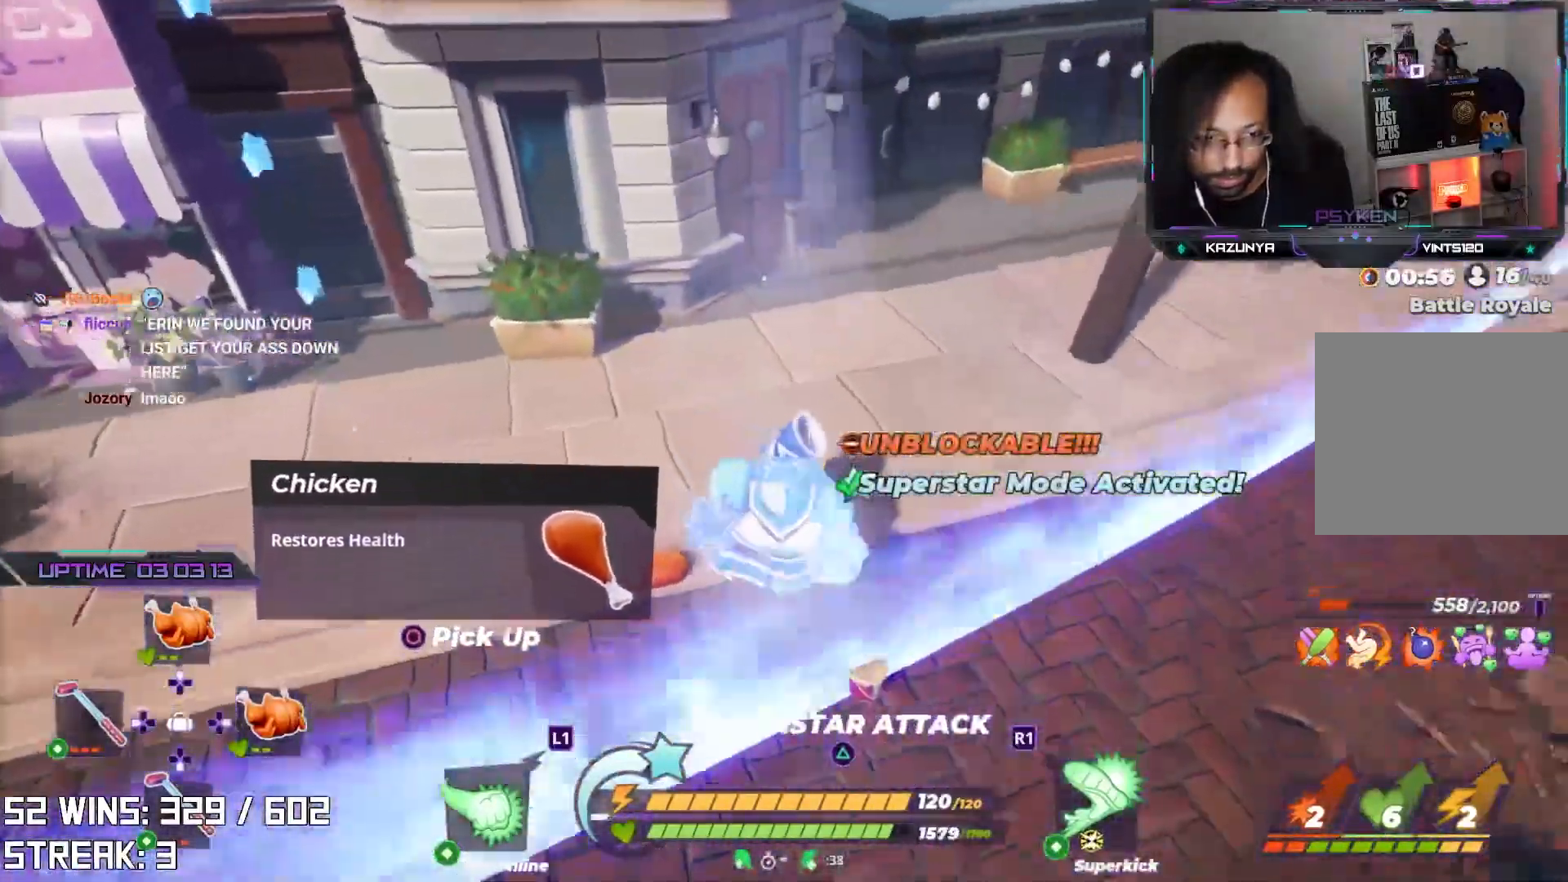
{"buttons": [], "left_stick": "left", "right_stick": "left", "events": [[83, "right_stick", "center"], [117, "CIRCLE", "down"], [233, "left_stick", "down-left"], [267, "CIRCLE", "up"], [400, "left_stick", "left"], [467, "right_stick", "left"]]}
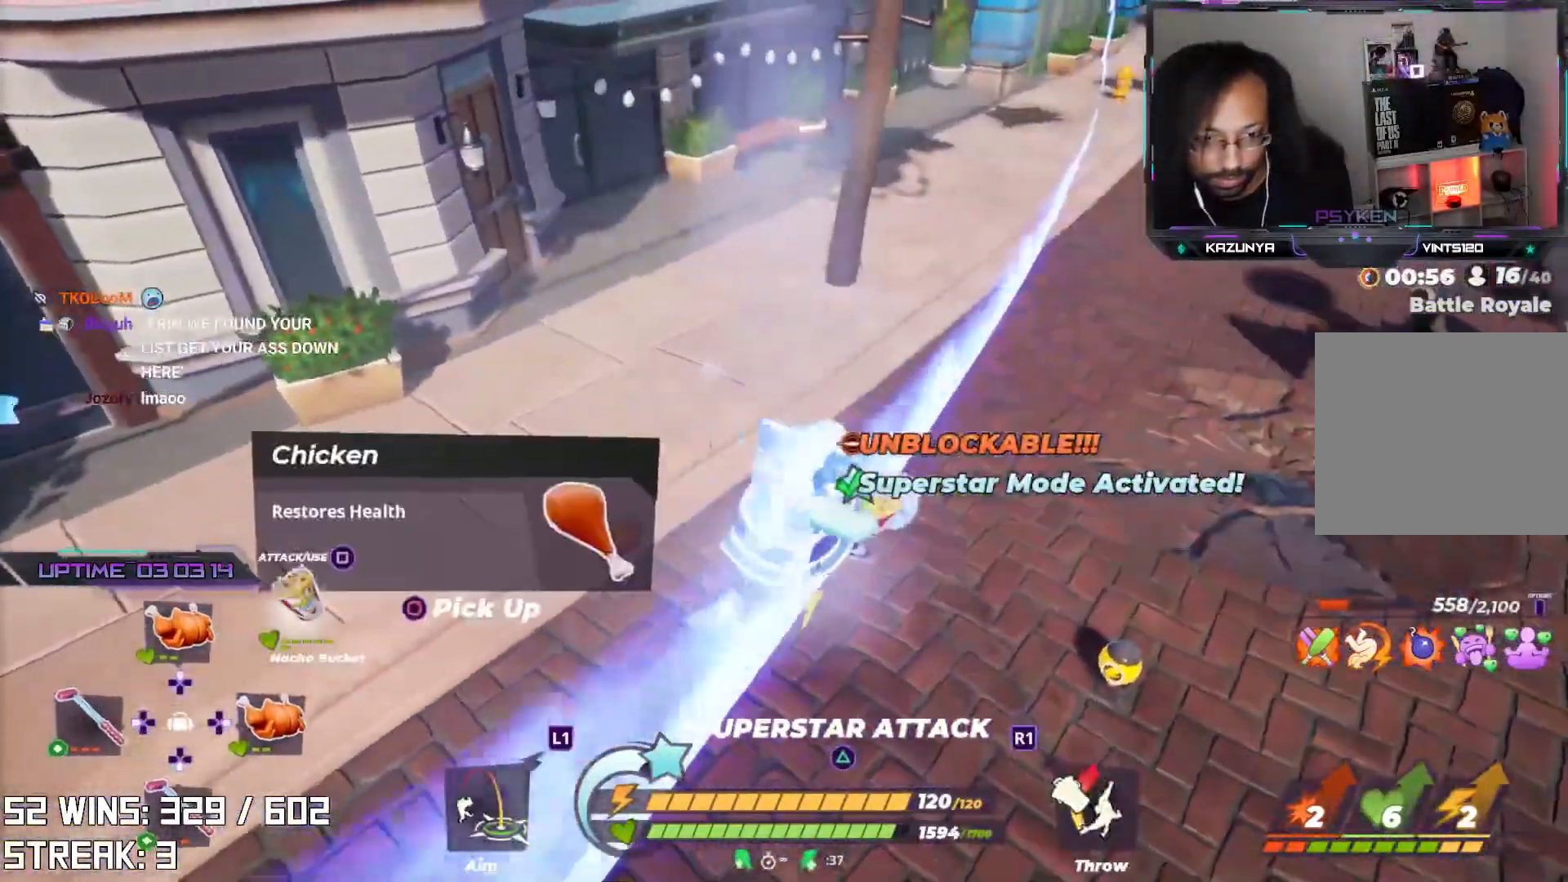
{"buttons": ["L2"], "left_stick": "up-left", "right_stick": "center", "events": [[67, "L2", "down"], [183, "right_stick", "center"], [367, "left_stick", "up-left"]]}
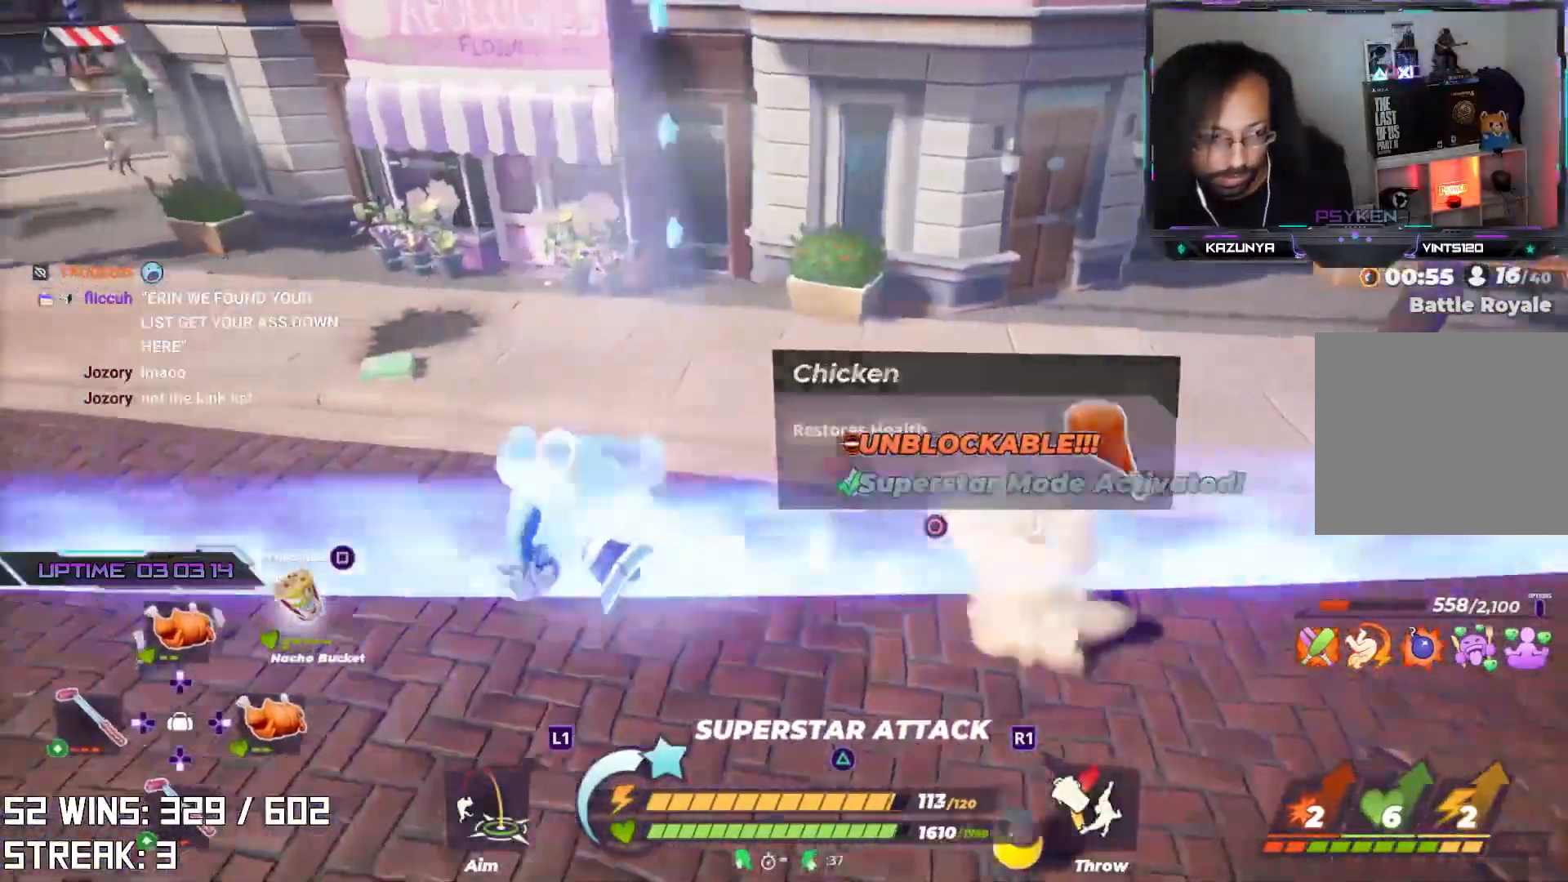
{"buttons": ["L2"], "left_stick": "up-left", "right_stick": "center", "events": []}
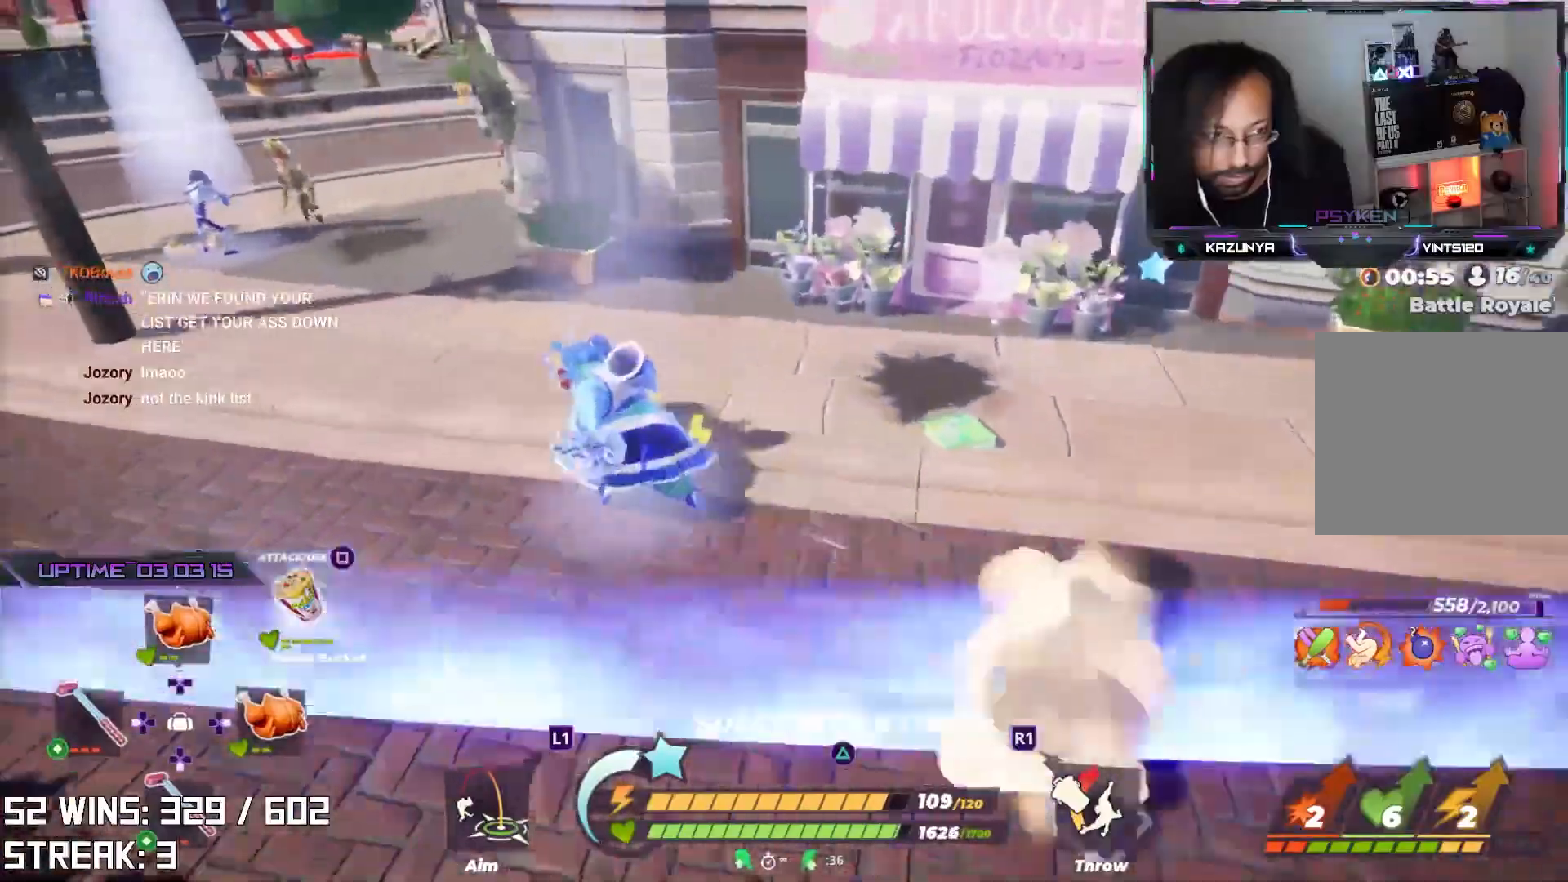
{"buttons": ["L2"], "left_stick": "up", "right_stick": "center", "events": [[200, "left_stick", "up"]]}
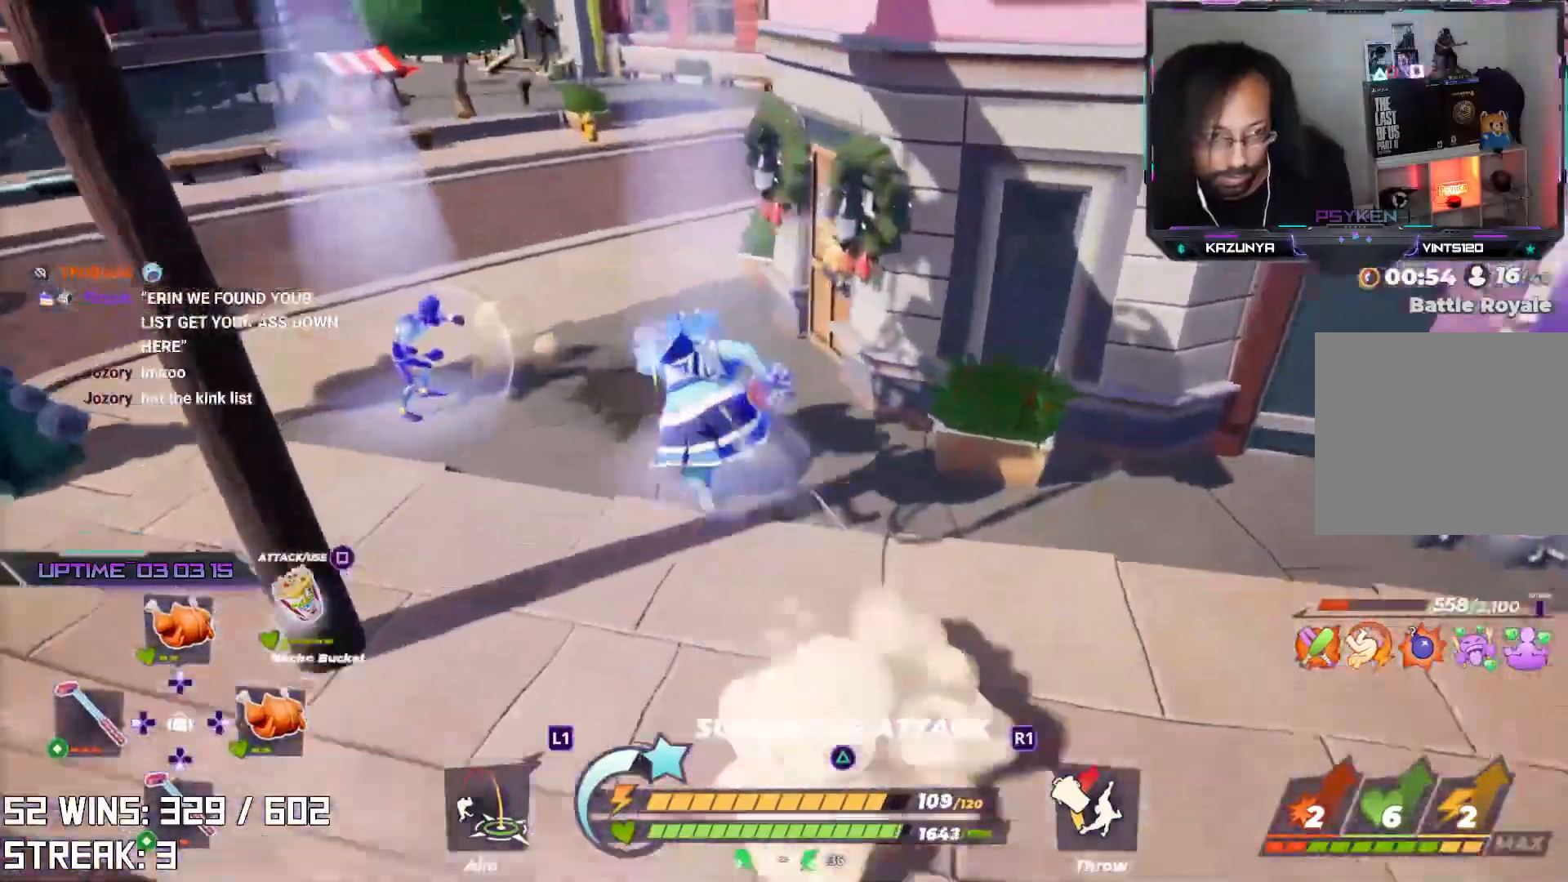
{"buttons": ["L2"], "left_stick": "up", "right_stick": "center", "events": []}
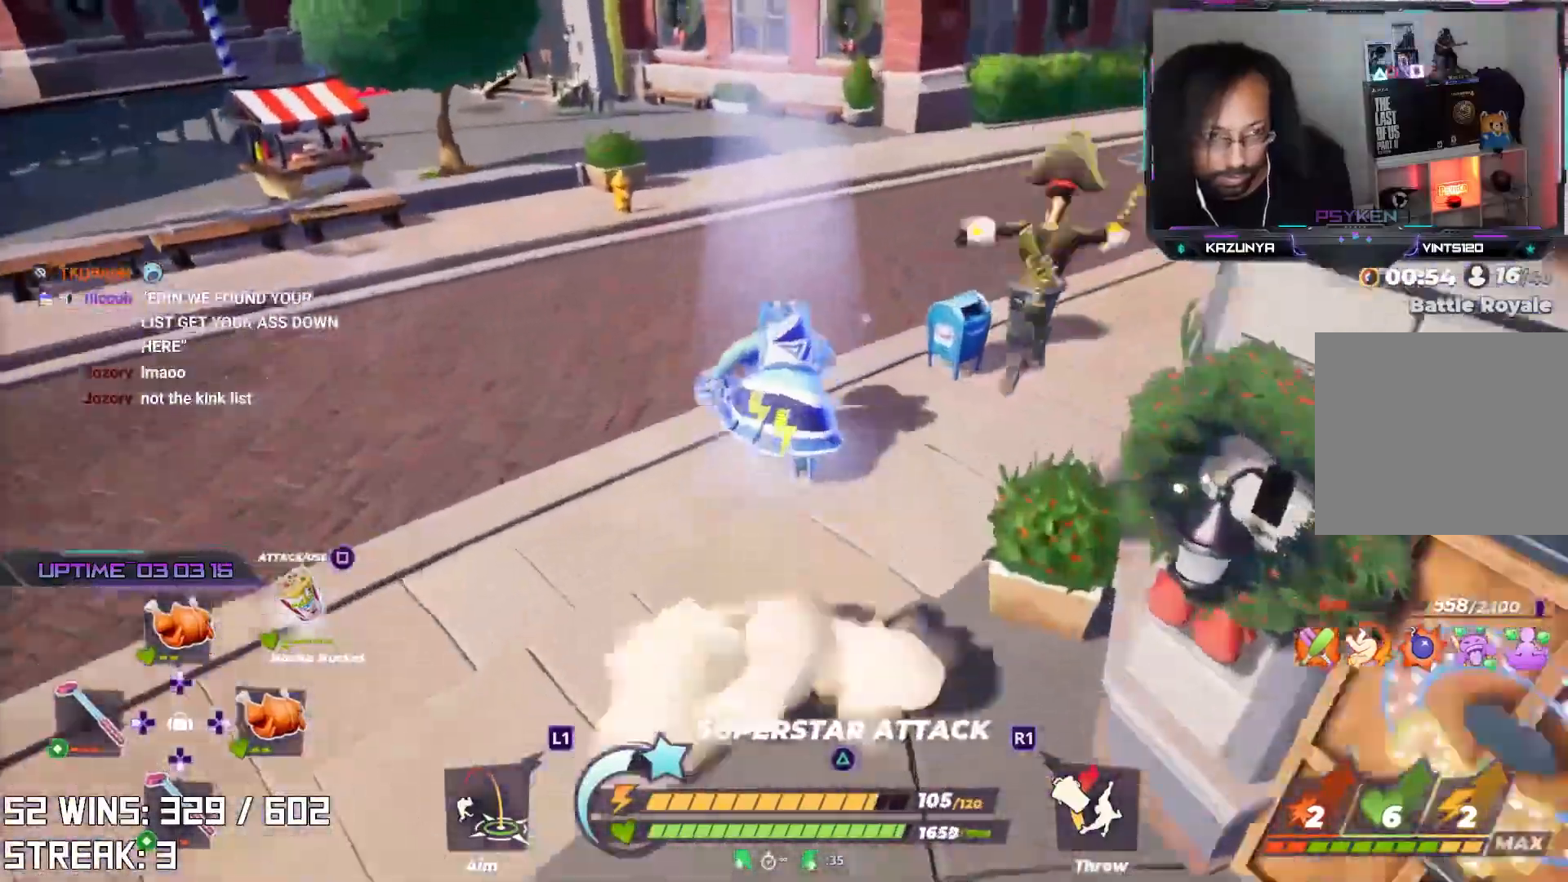
{"buttons": ["L2"], "left_stick": "up", "right_stick": "left", "events": [[117, "CROSS", "down"], [283, "right_stick", "left"], [333, "CROSS", "up"], [367, "right_stick", "center"], [500, "right_stick", "left"]]}
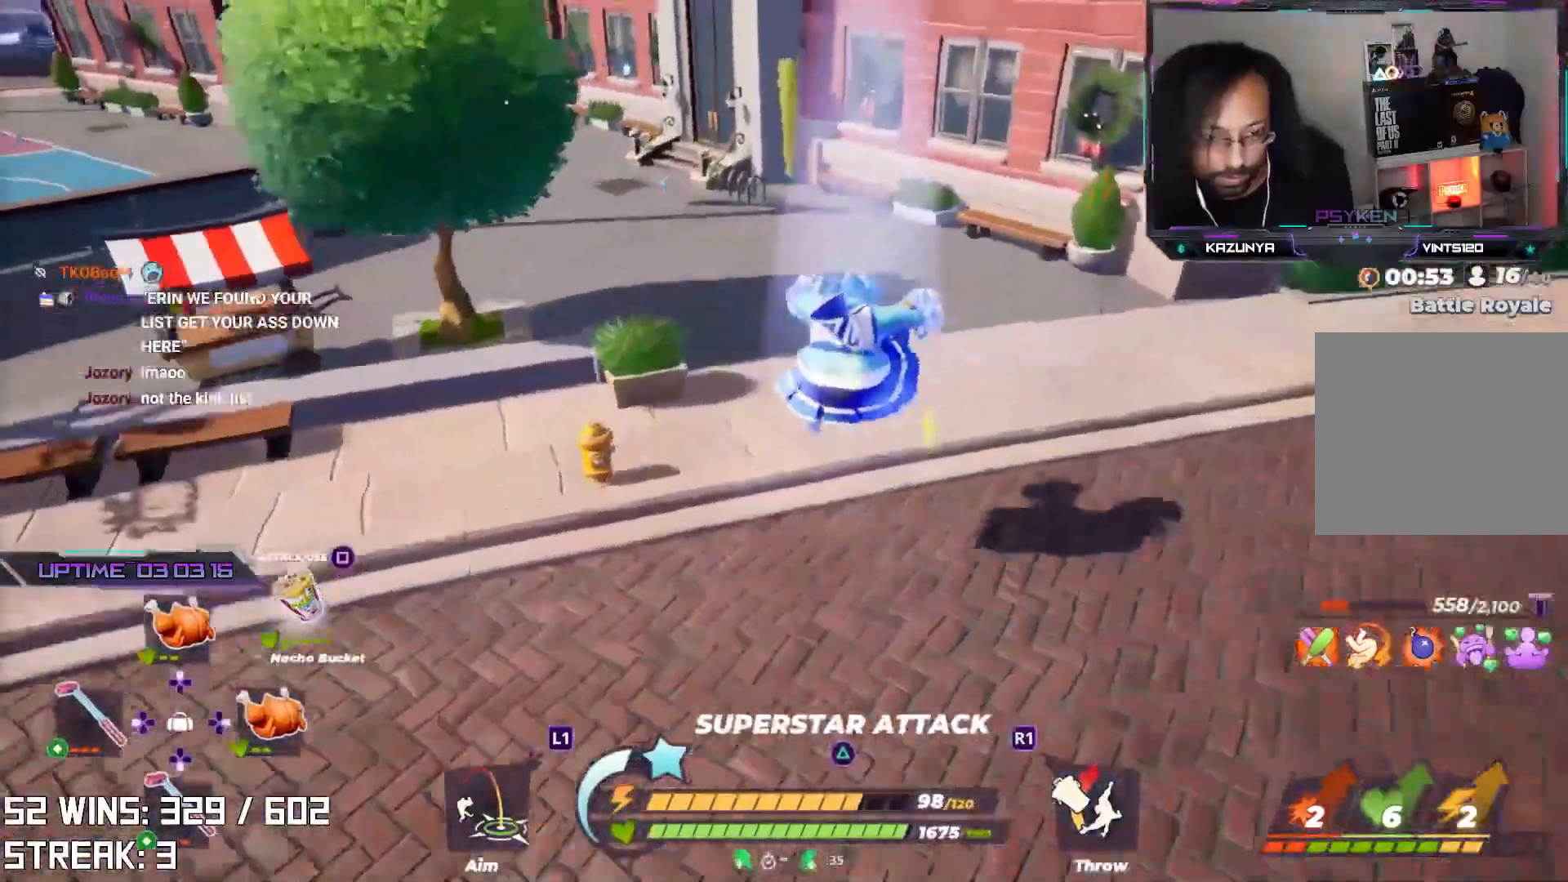
{"buttons": ["L2"], "left_stick": "up", "right_stick": "left", "events": [[133, "right_stick", "center"], [467, "right_stick", "left"]]}
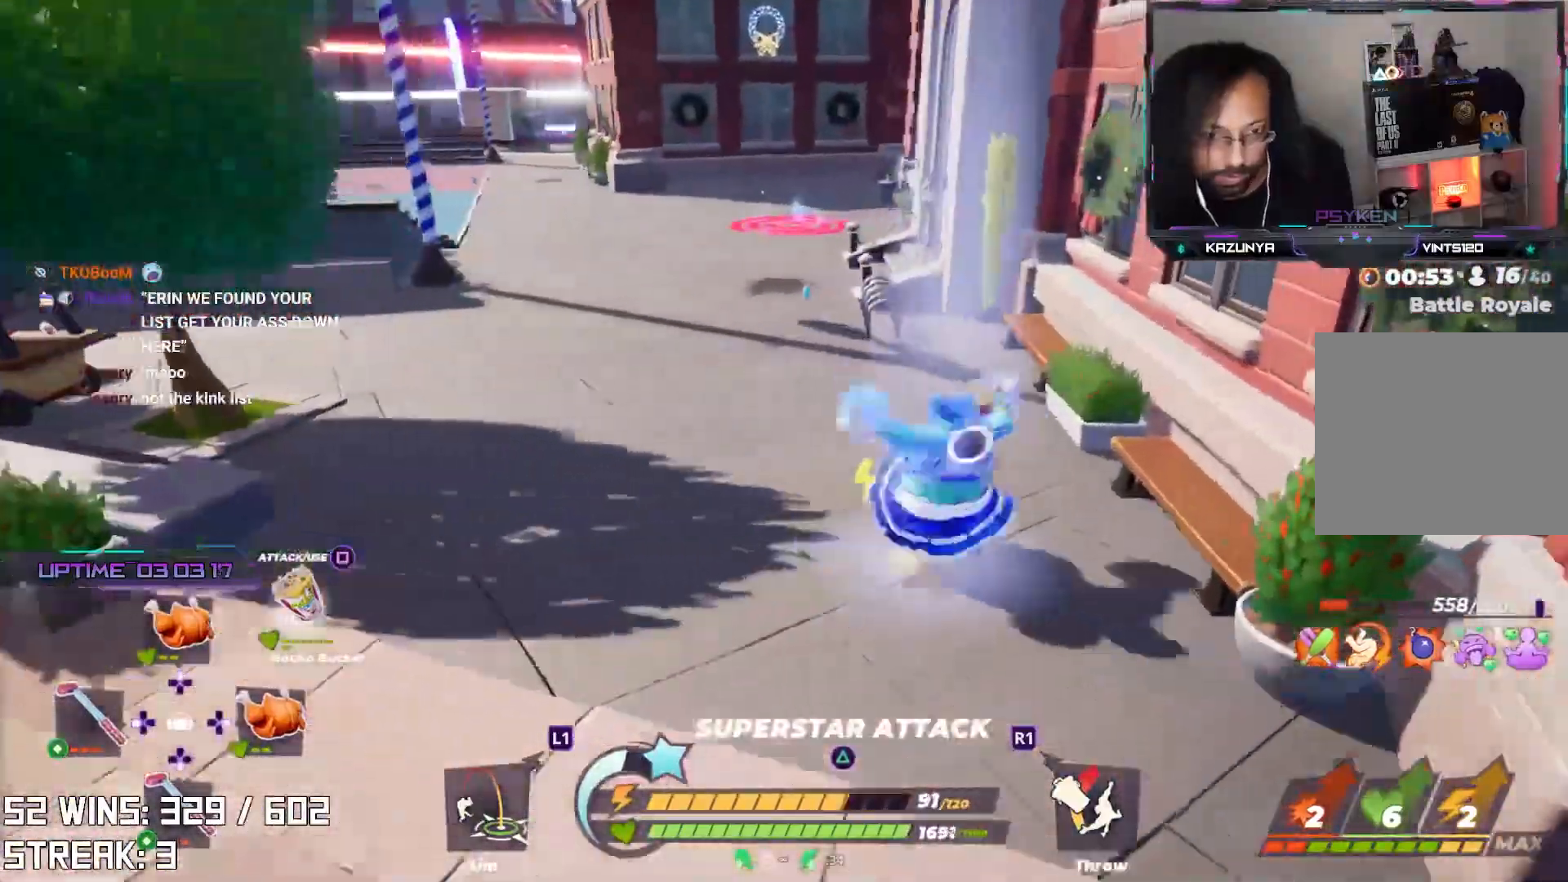
{"buttons": [], "left_stick": "up-right", "right_stick": "left", "events": [[117, "right_stick", "center"], [217, "CROSS", "down"], [233, "right_stick", "left"], [333, "L2", "up"], [383, "CROSS", "up"], [400, "left_stick", "up-right"]]}
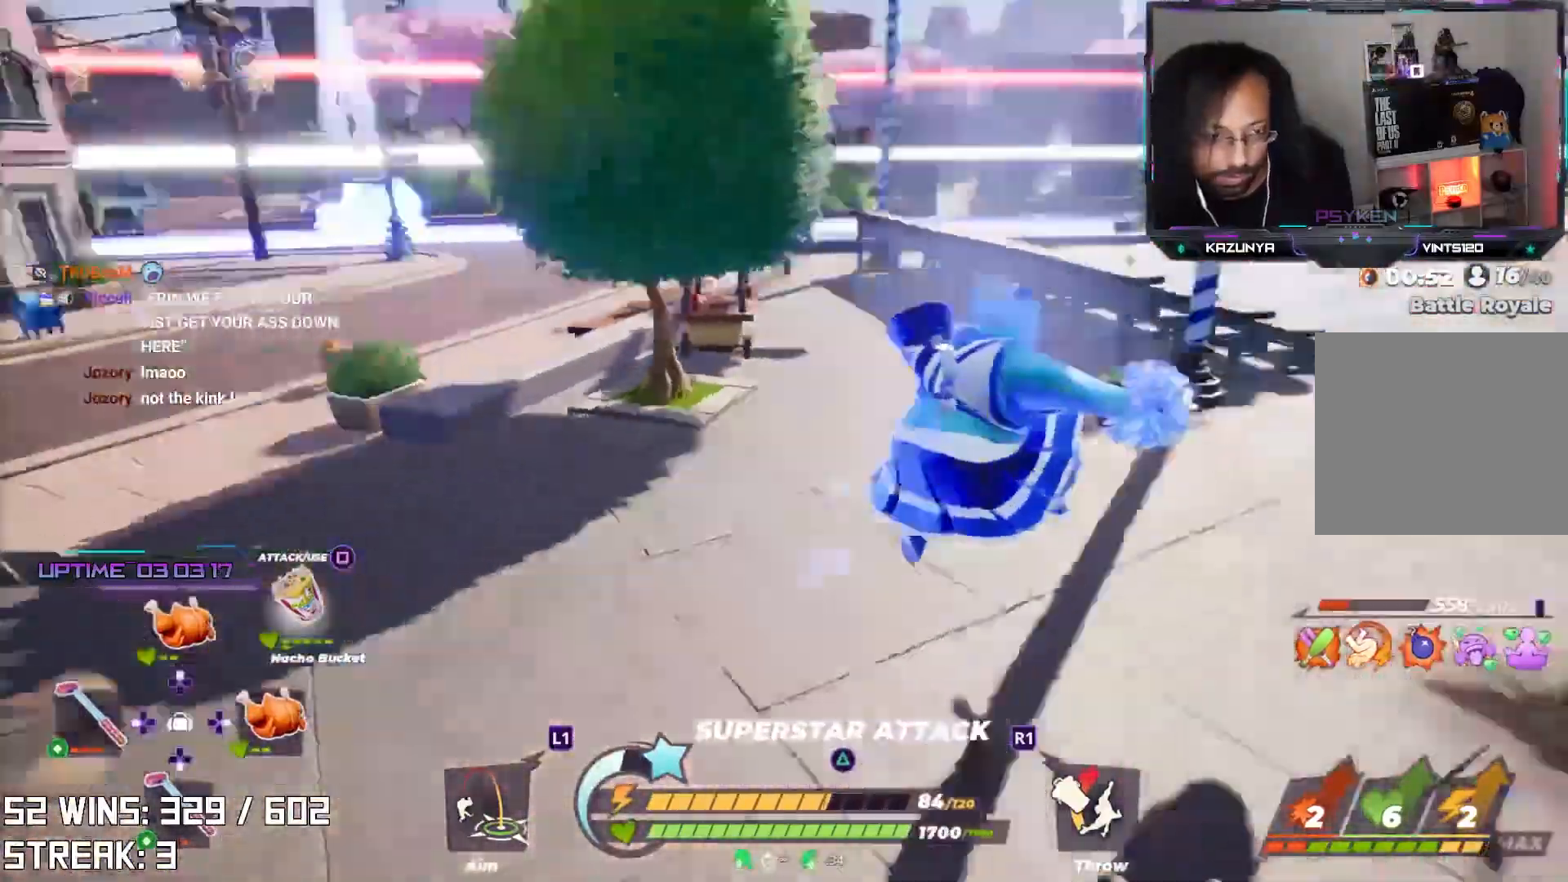
{"buttons": [], "left_stick": "down", "right_stick": "center", "events": [[50, "left_stick", "right"], [100, "right_stick", "center"], [150, "left_stick", "down-right"], [400, "left_stick", "down"]]}
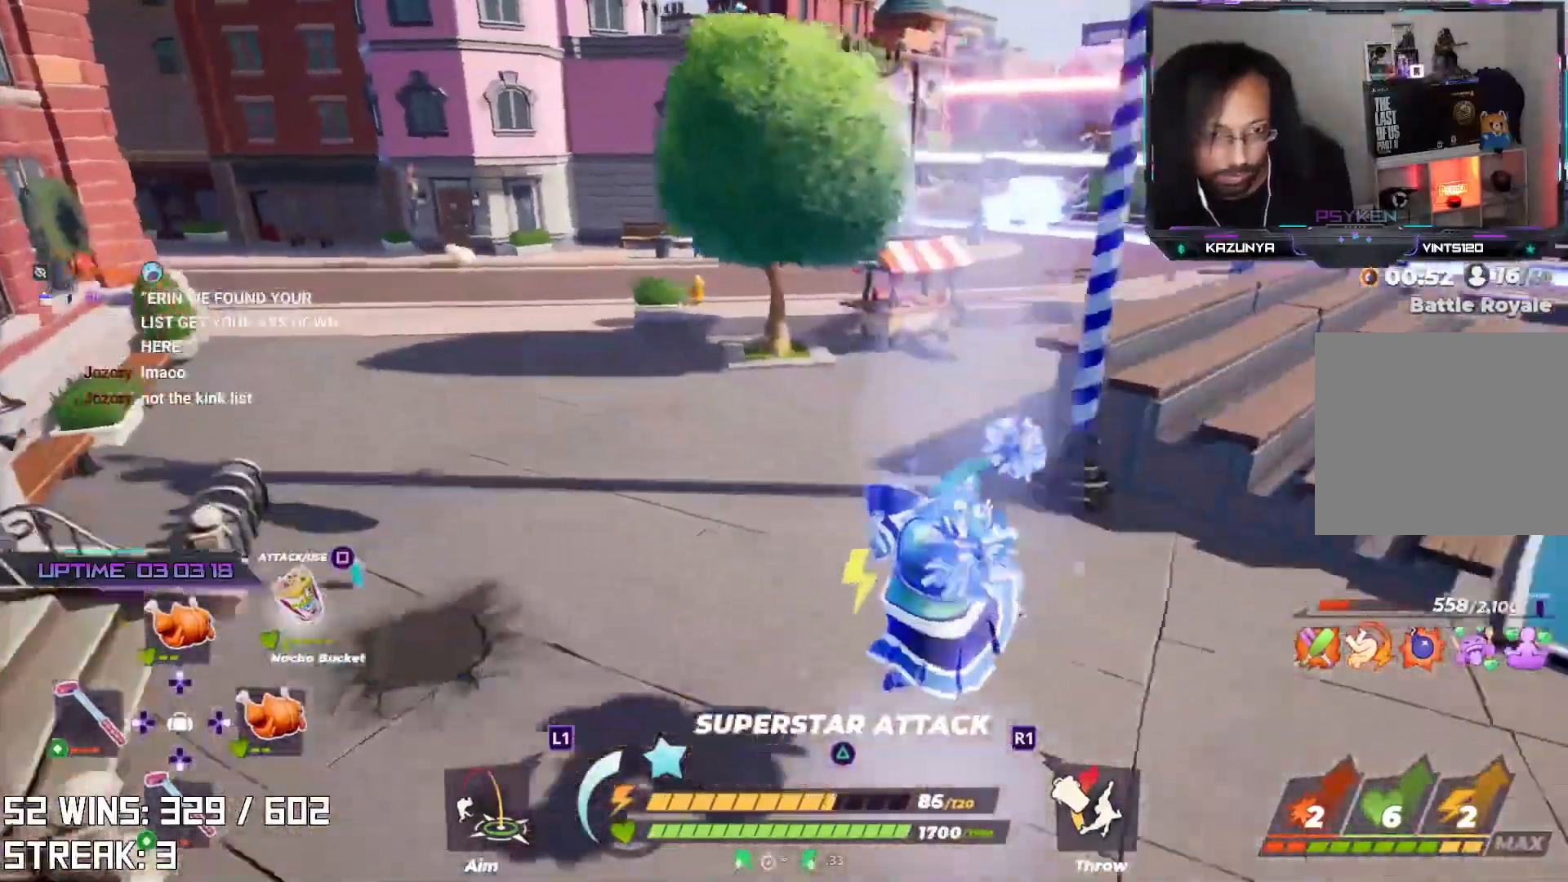
{"buttons": [], "left_stick": "down", "right_stick": "center", "events": [[17, "DPAD_RIGHT", "down"], [167, "DPAD_RIGHT", "up"], [333, "right_stick", "down-left"], [400, "right_stick", "center"]]}
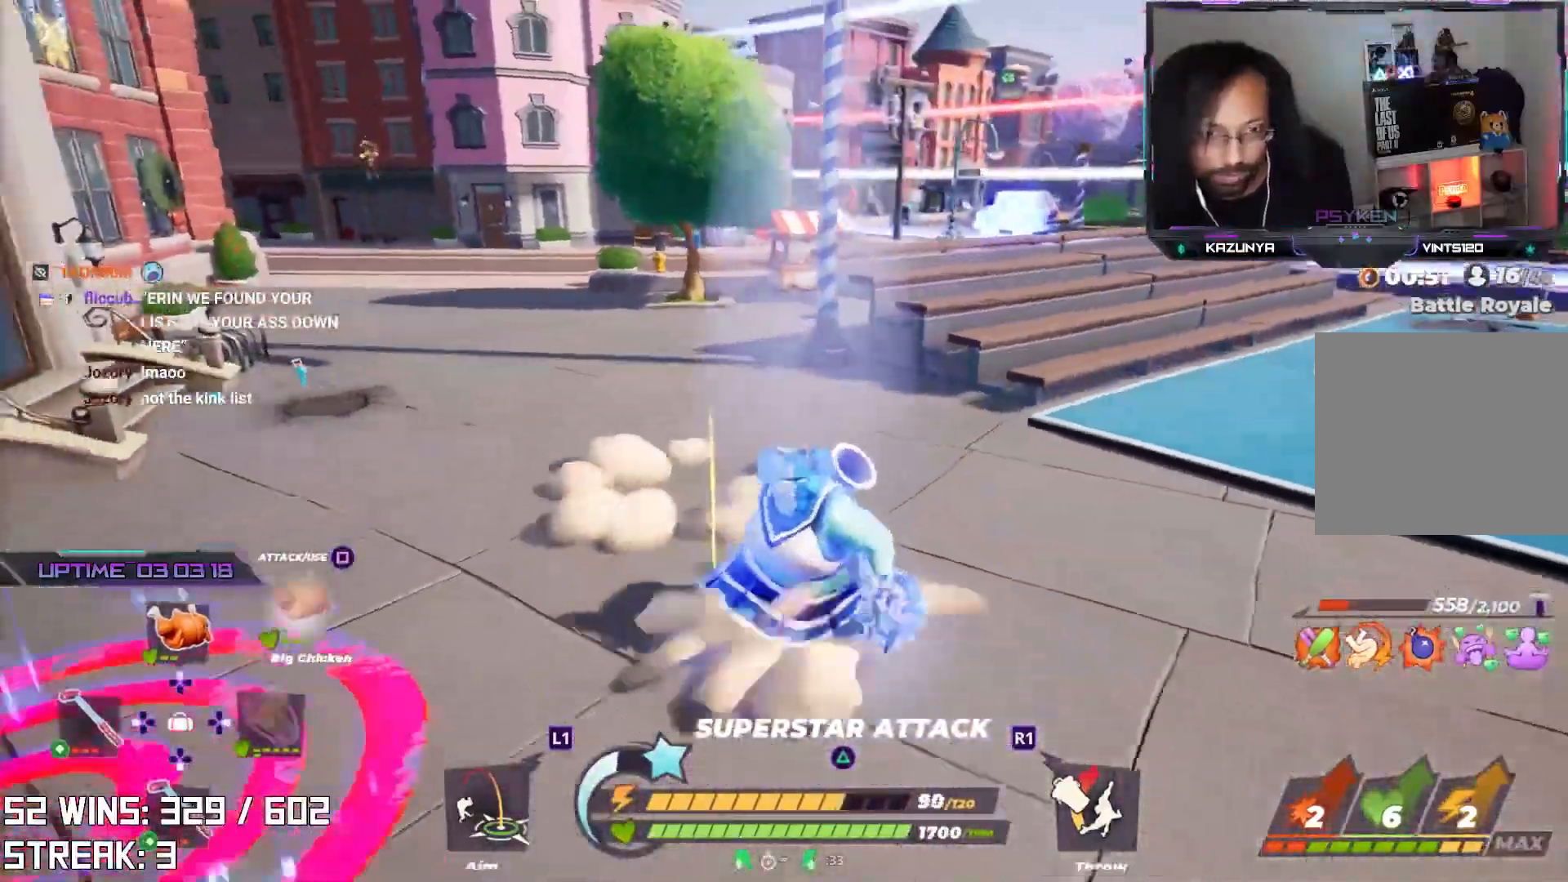
{"buttons": [], "left_stick": "up-left", "right_stick": "center", "events": [[33, "left_stick", "down-left"], [250, "left_stick", "left"], [267, "right_stick", "left"], [350, "right_stick", "center"], [383, "left_stick", "up-left"]]}
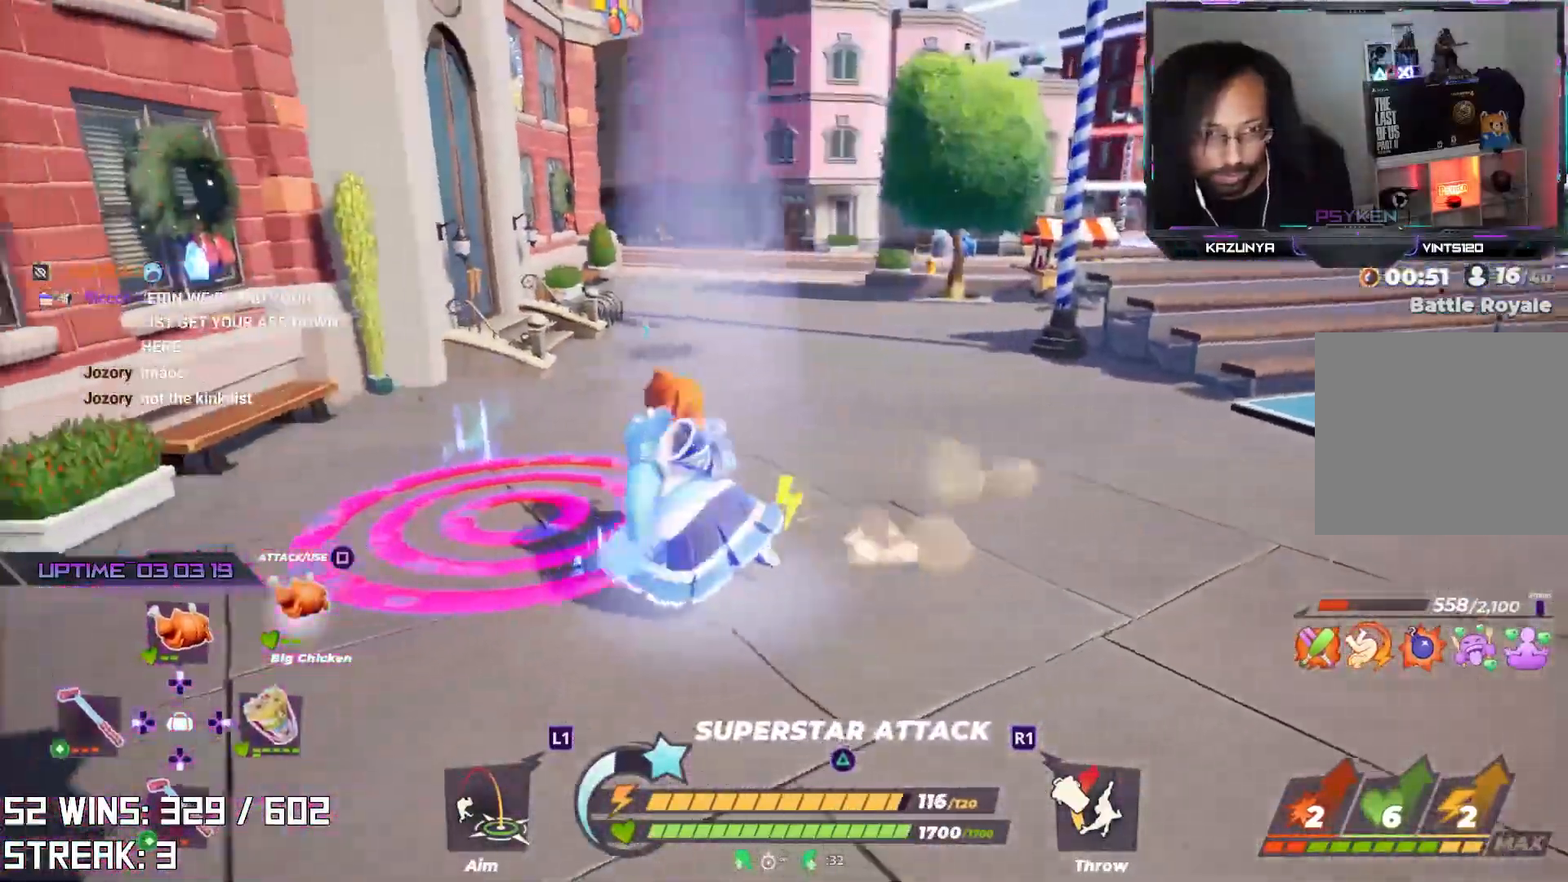
{"buttons": ["L2"], "left_stick": "up", "right_stick": "center", "events": [[33, "left_stick", "up"], [100, "L2", "down"]]}
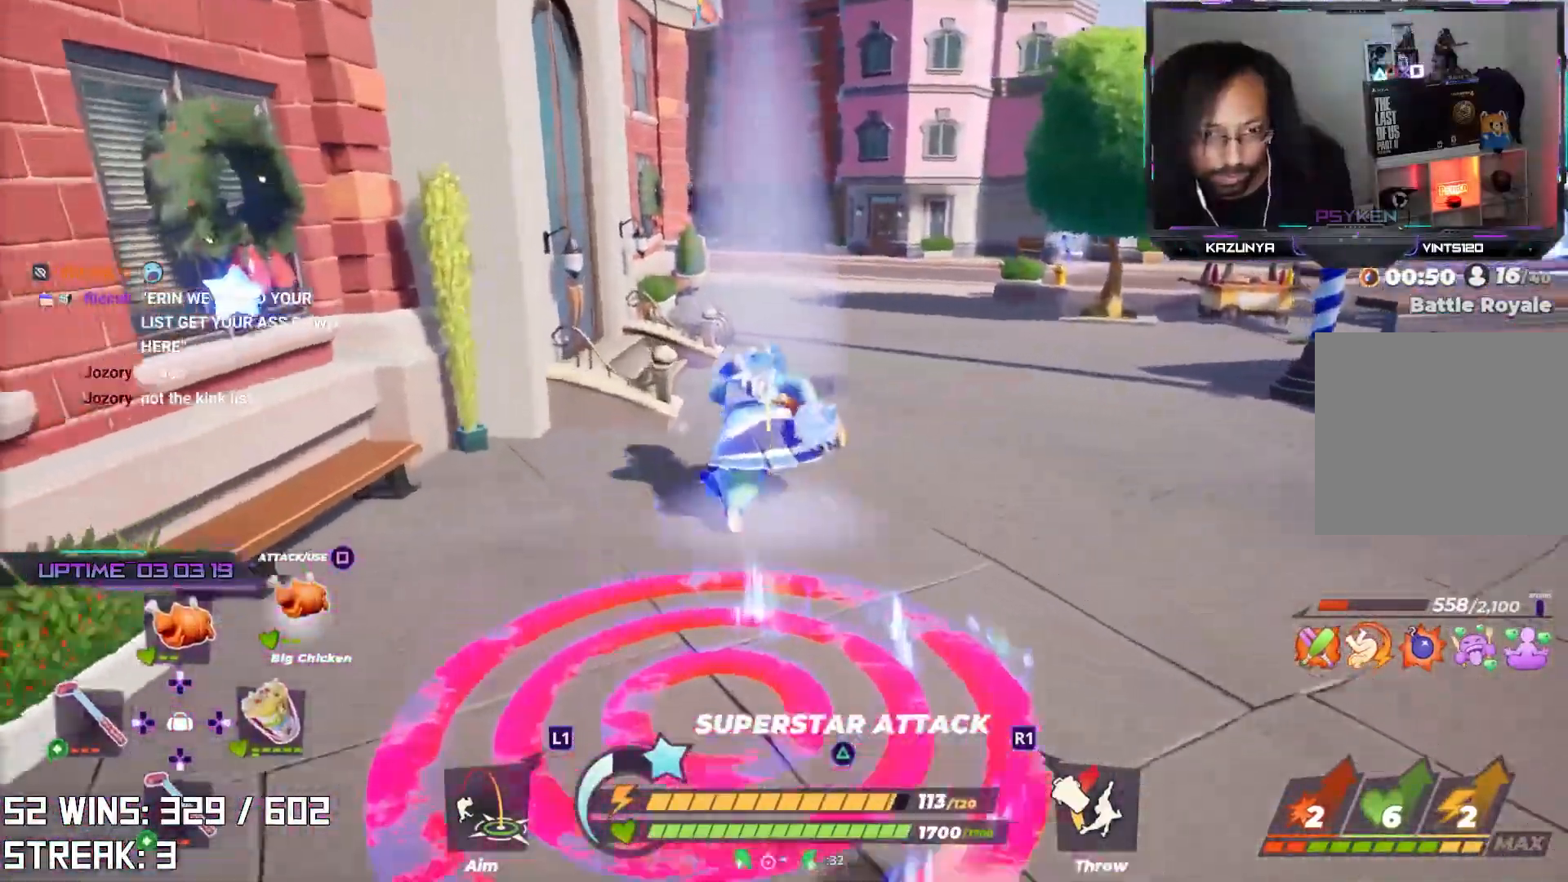
{"buttons": [], "left_stick": "up", "right_stick": "center", "events": [[317, "CROSS", "down"], [483, "CROSS", "up"], [483, "L2", "up"]]}
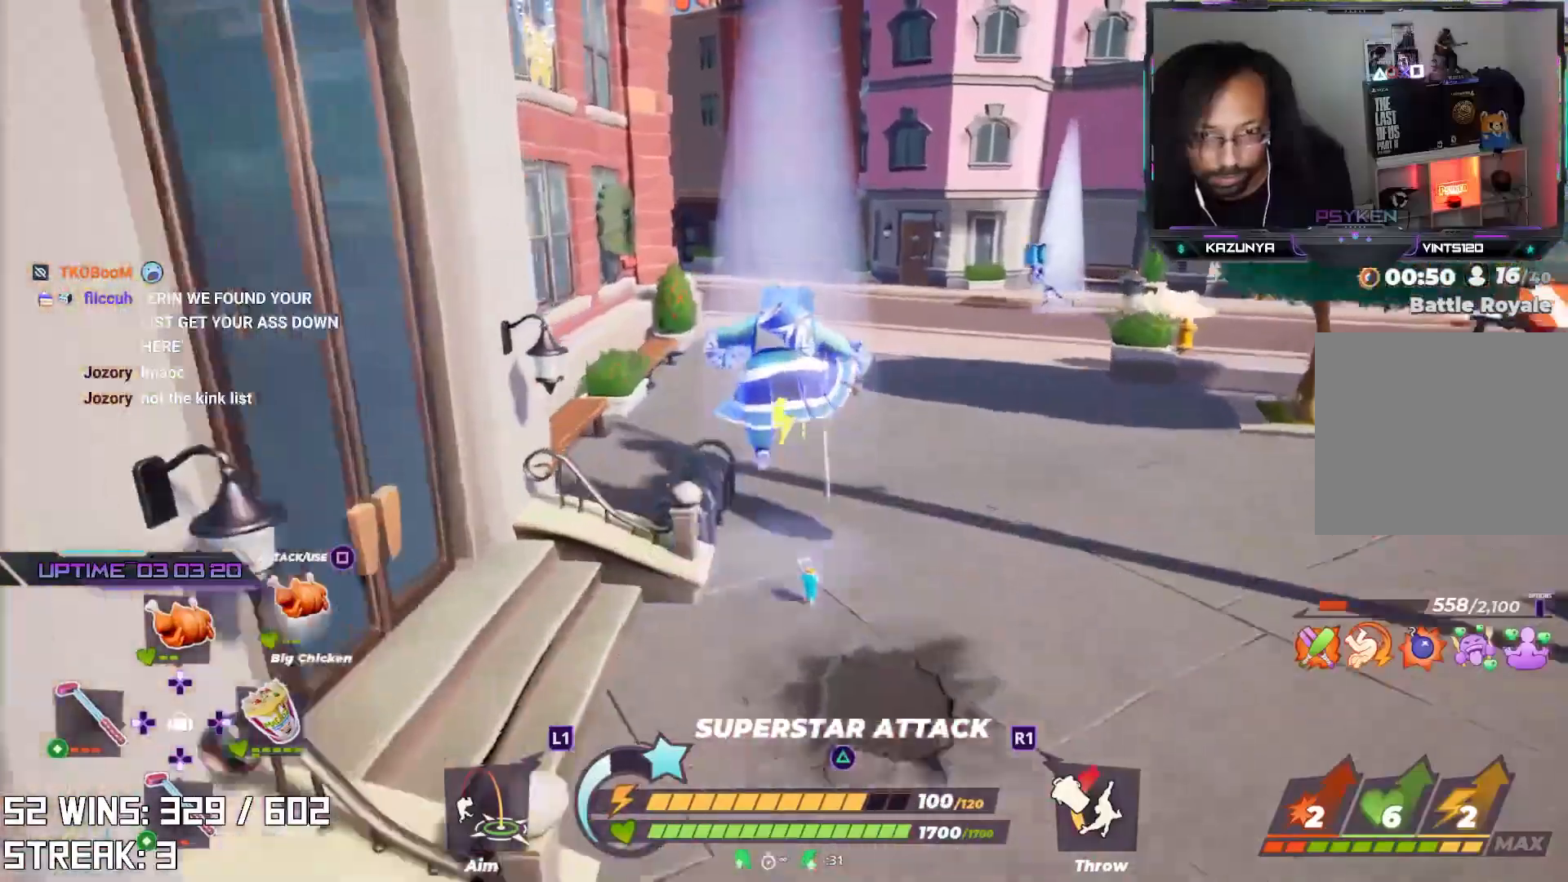
{"buttons": [], "left_stick": "up", "right_stick": "center", "events": [[67, "R1", "down"], [150, "R1", "up"]]}
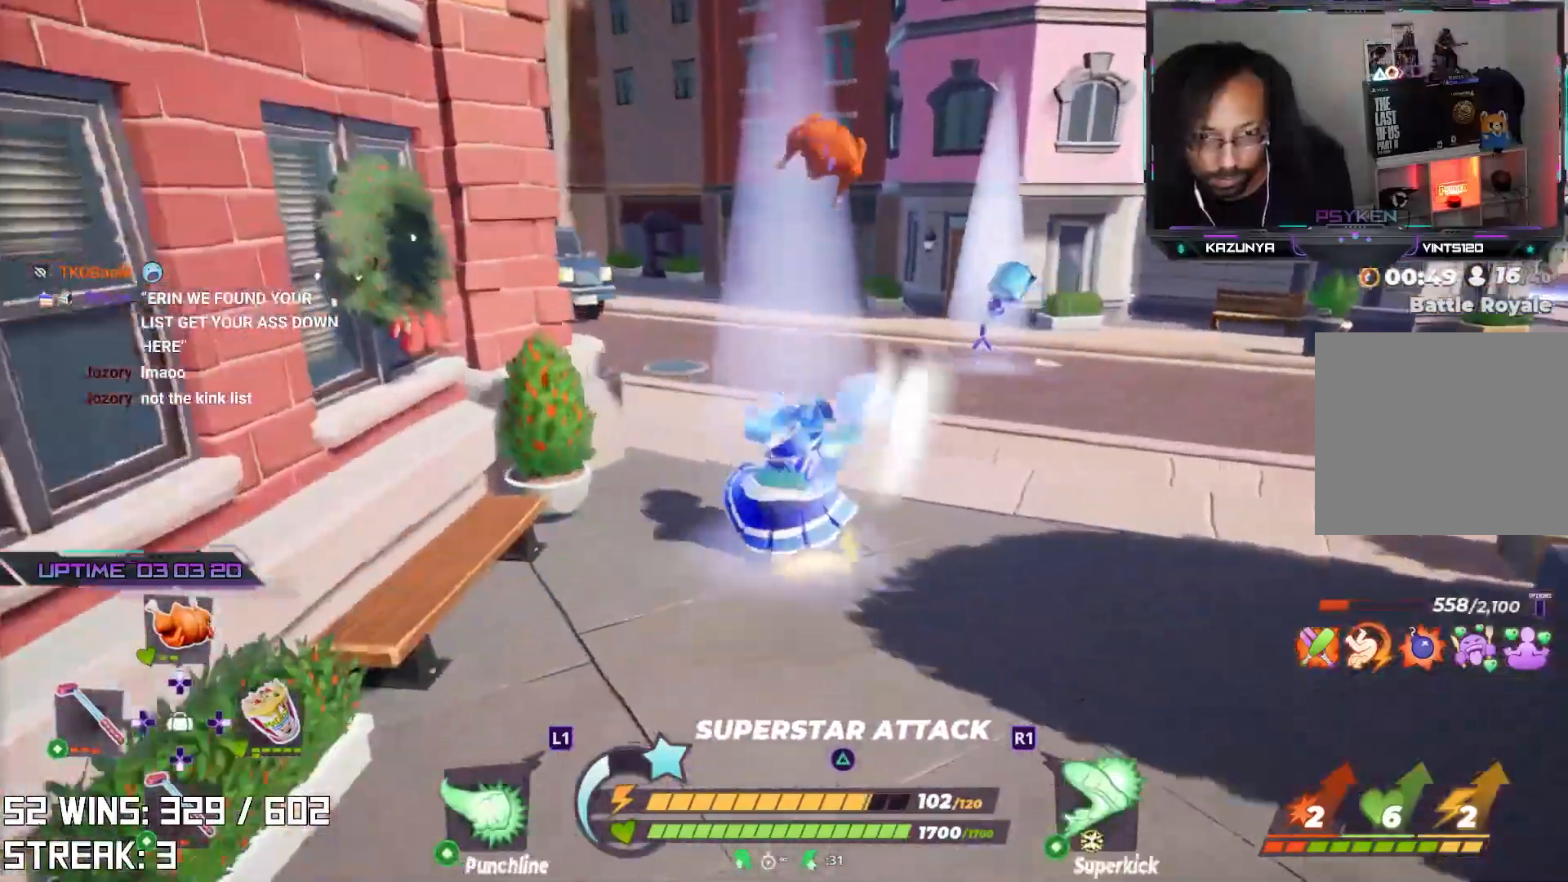
{"buttons": [], "left_stick": "up", "right_stick": "center", "events": []}
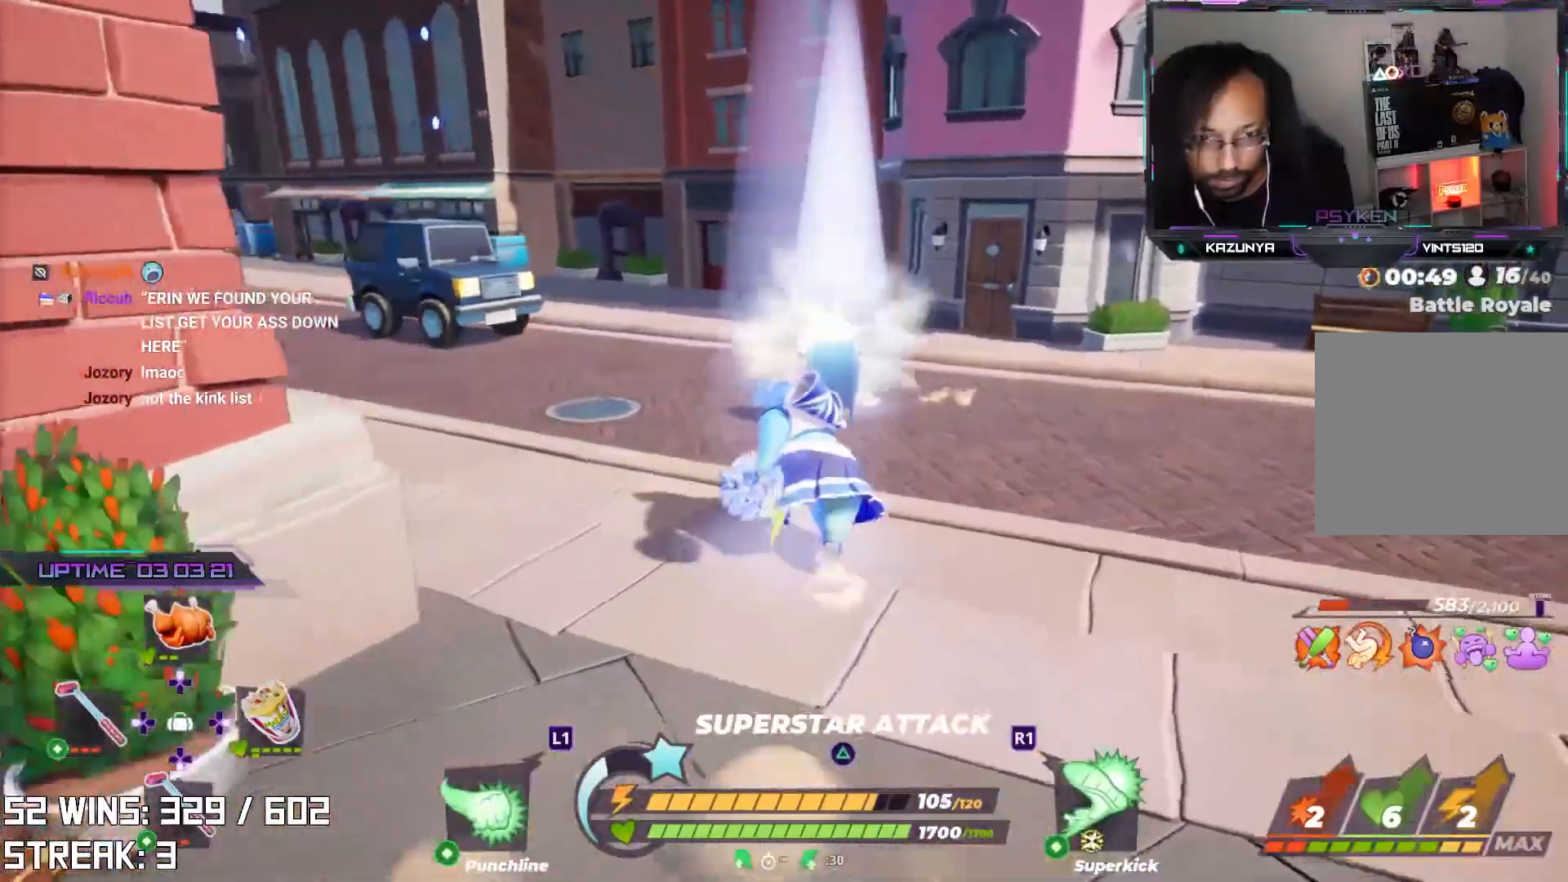
{"buttons": [], "left_stick": "up", "right_stick": "center", "events": []}
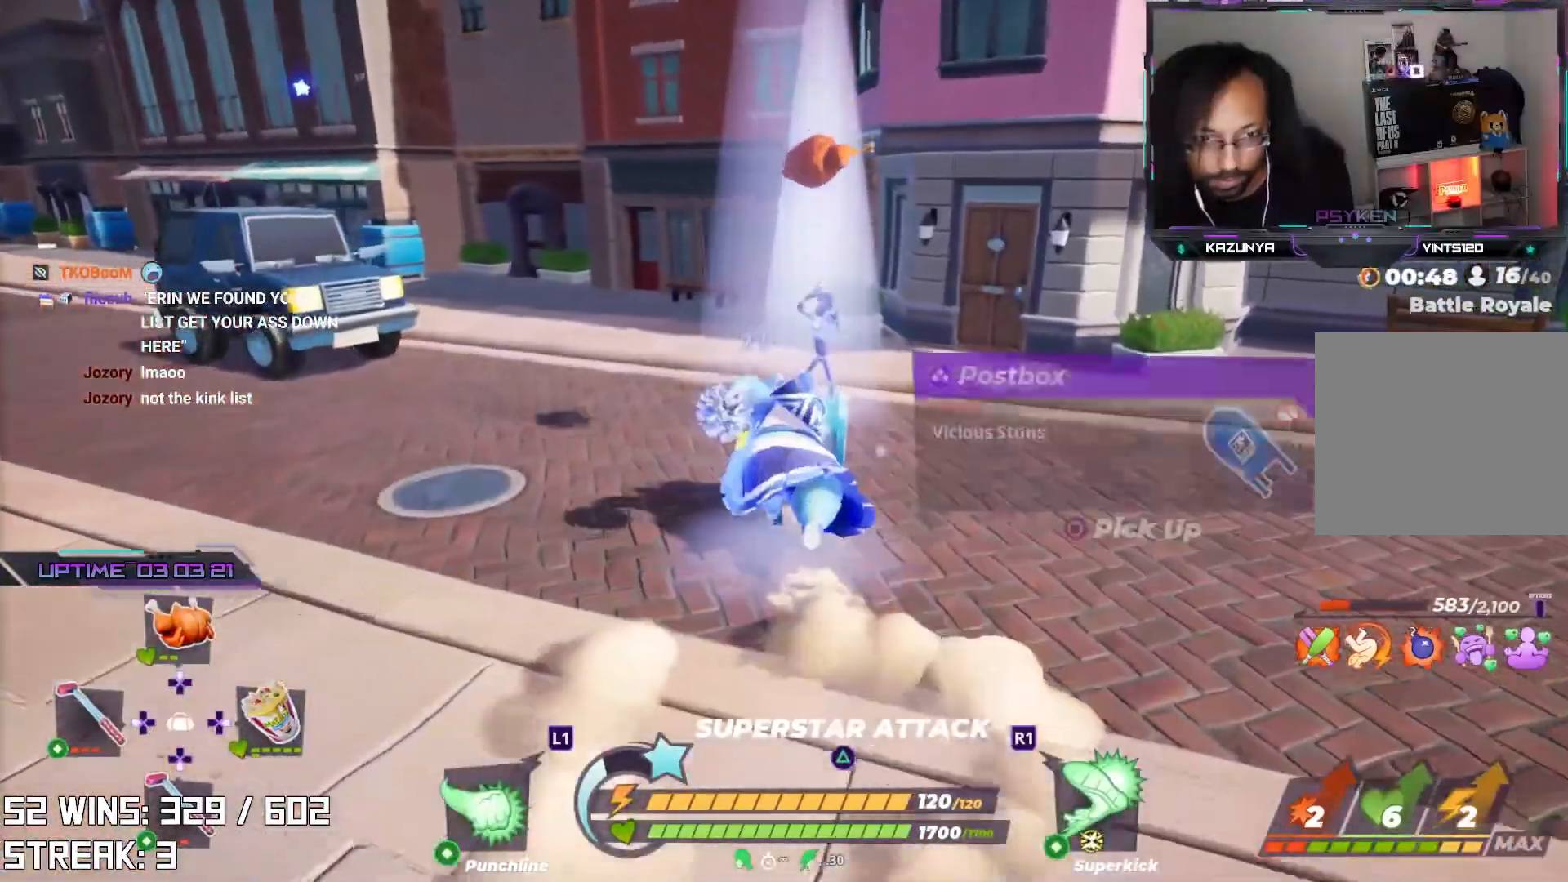
{"buttons": [], "left_stick": "center", "right_stick": "up", "events": [[133, "CIRCLE", "down"], [133, "left_stick", "left"], [200, "left_stick", "center"], [267, "CIRCLE", "up"], [300, "right_stick", "right"], [467, "right_stick", "up"]]}
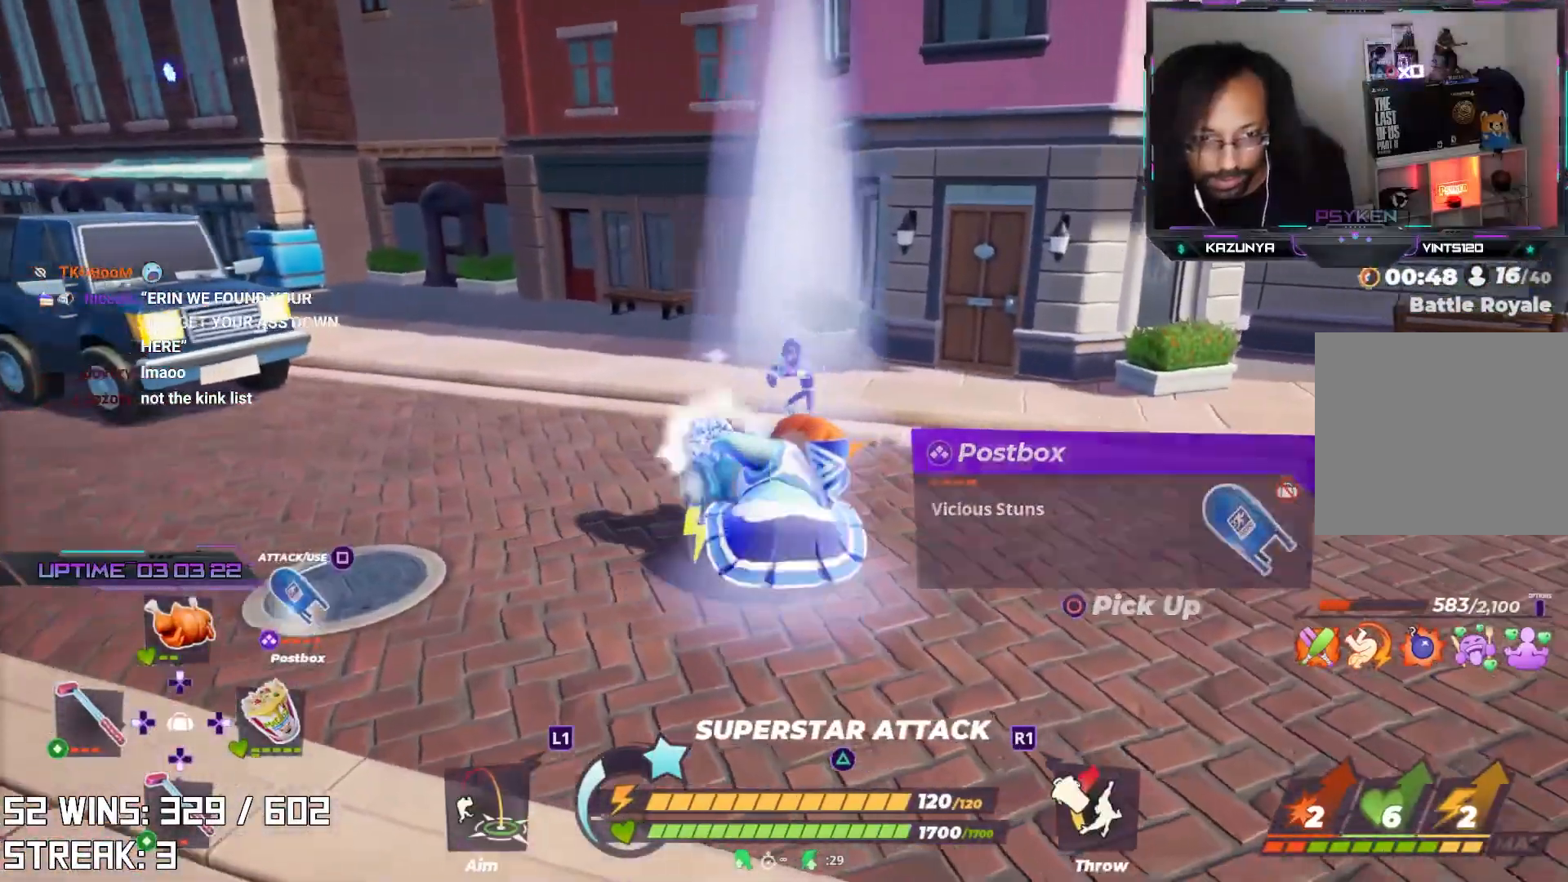
{"buttons": ["R2"], "left_stick": "center", "right_stick": "right", "events": [[50, "right_stick", "center"], [83, "left_stick", "up-left"], [267, "R2", "down"], [300, "left_stick", "up"], [417, "right_stick", "right"], [483, "left_stick", "center"]]}
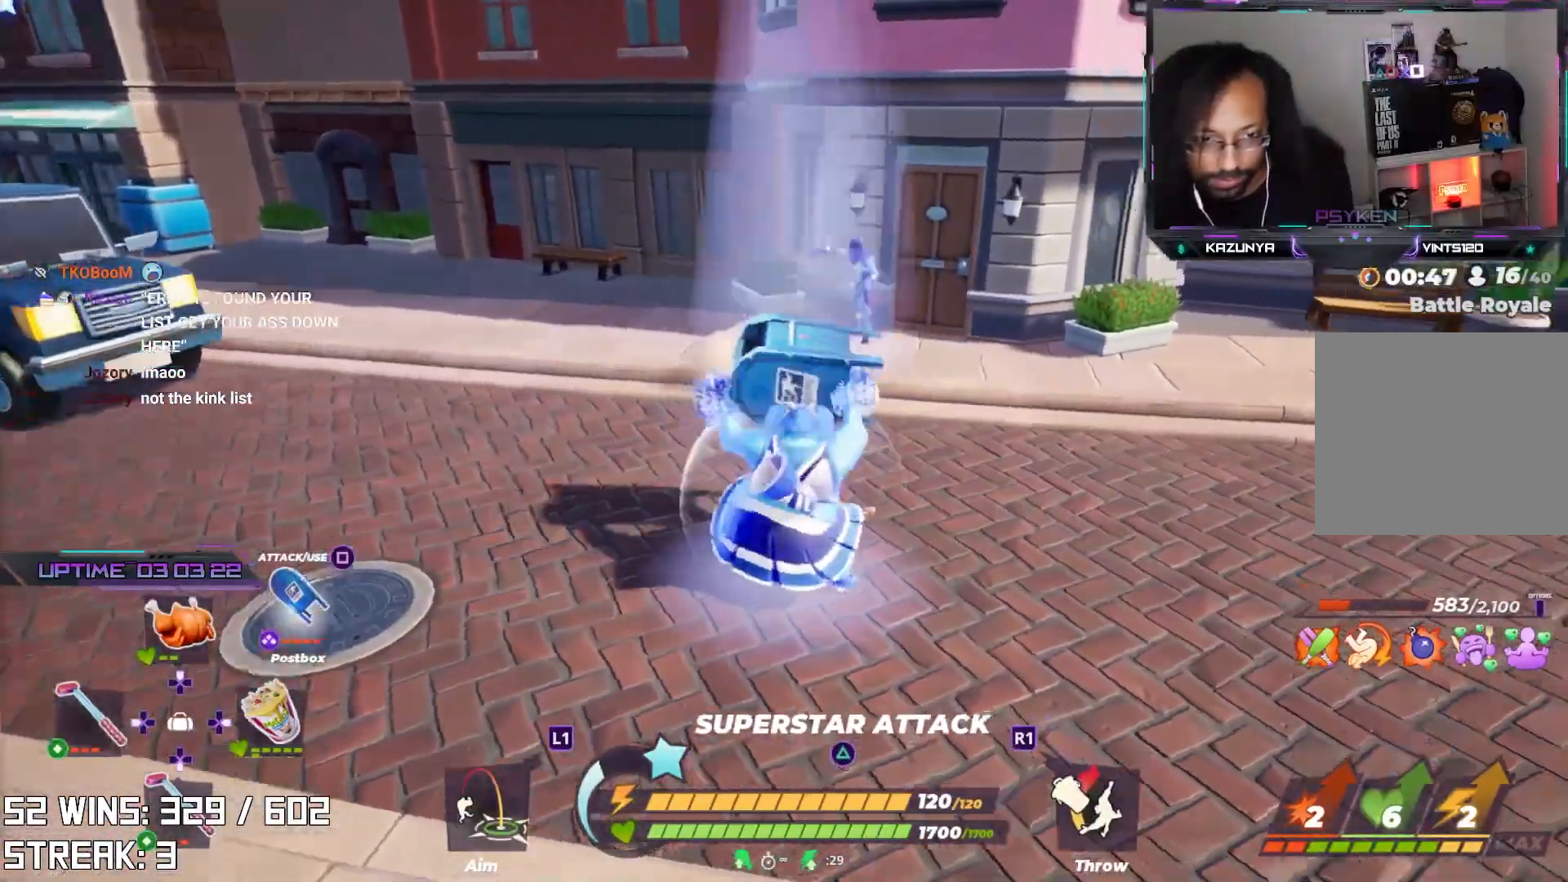
{"buttons": [], "left_stick": "up-left", "right_stick": "center", "events": [[150, "right_stick", "center"], [167, "R2", "up"], [167, "left_stick", "up"], [300, "left_stick", "up-left"]]}
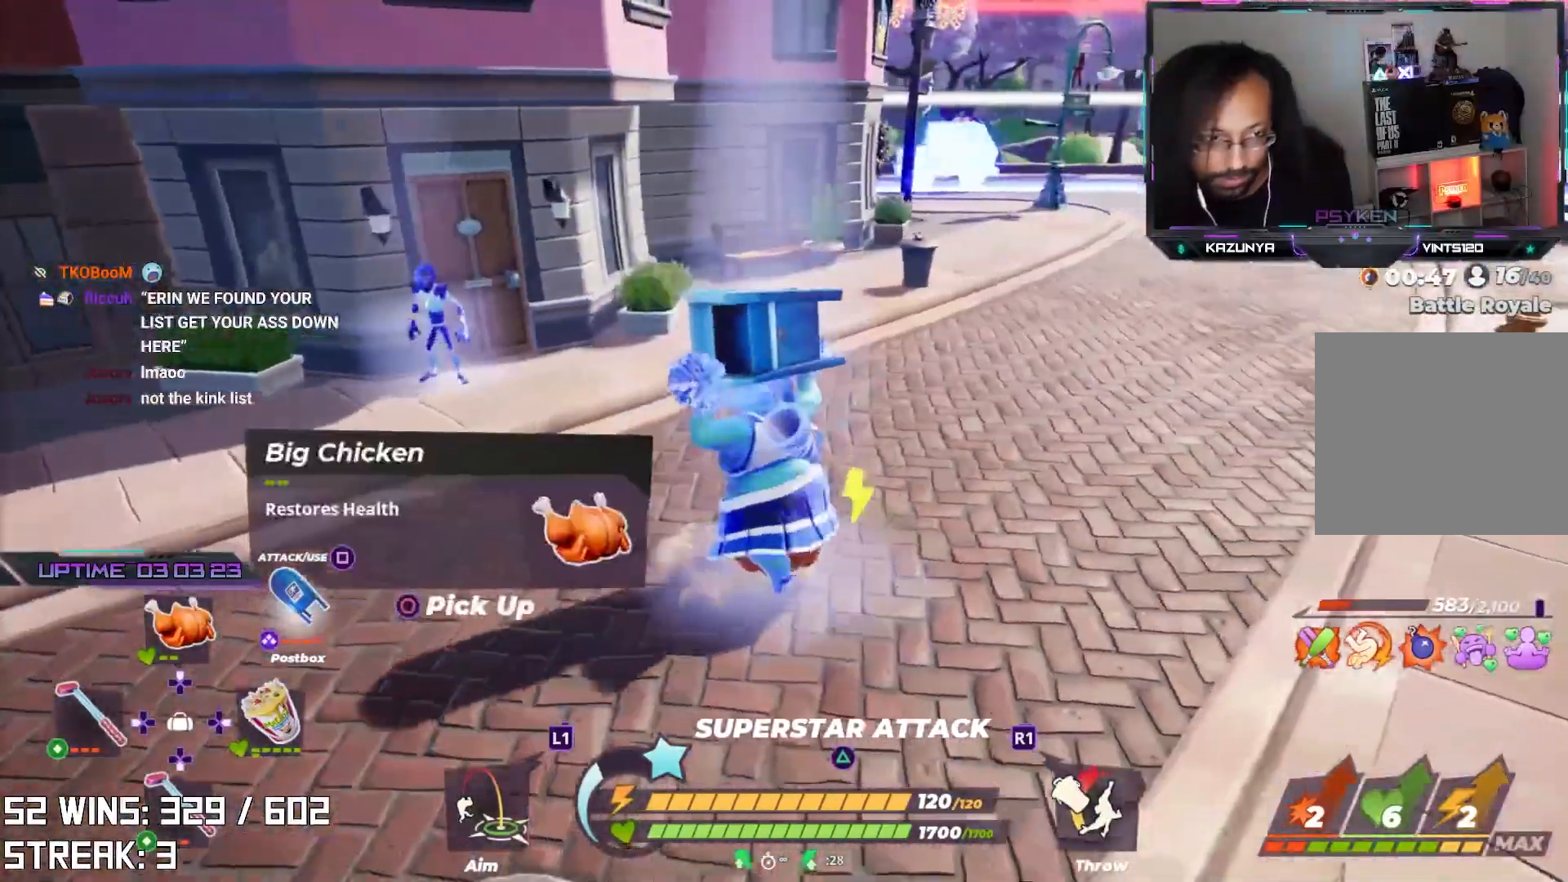
{"buttons": [], "left_stick": "up-left", "right_stick": "center", "events": [[200, "R2", "down"], [267, "left_stick", "center"], [467, "R2", "up"], [483, "left_stick", "up-left"]]}
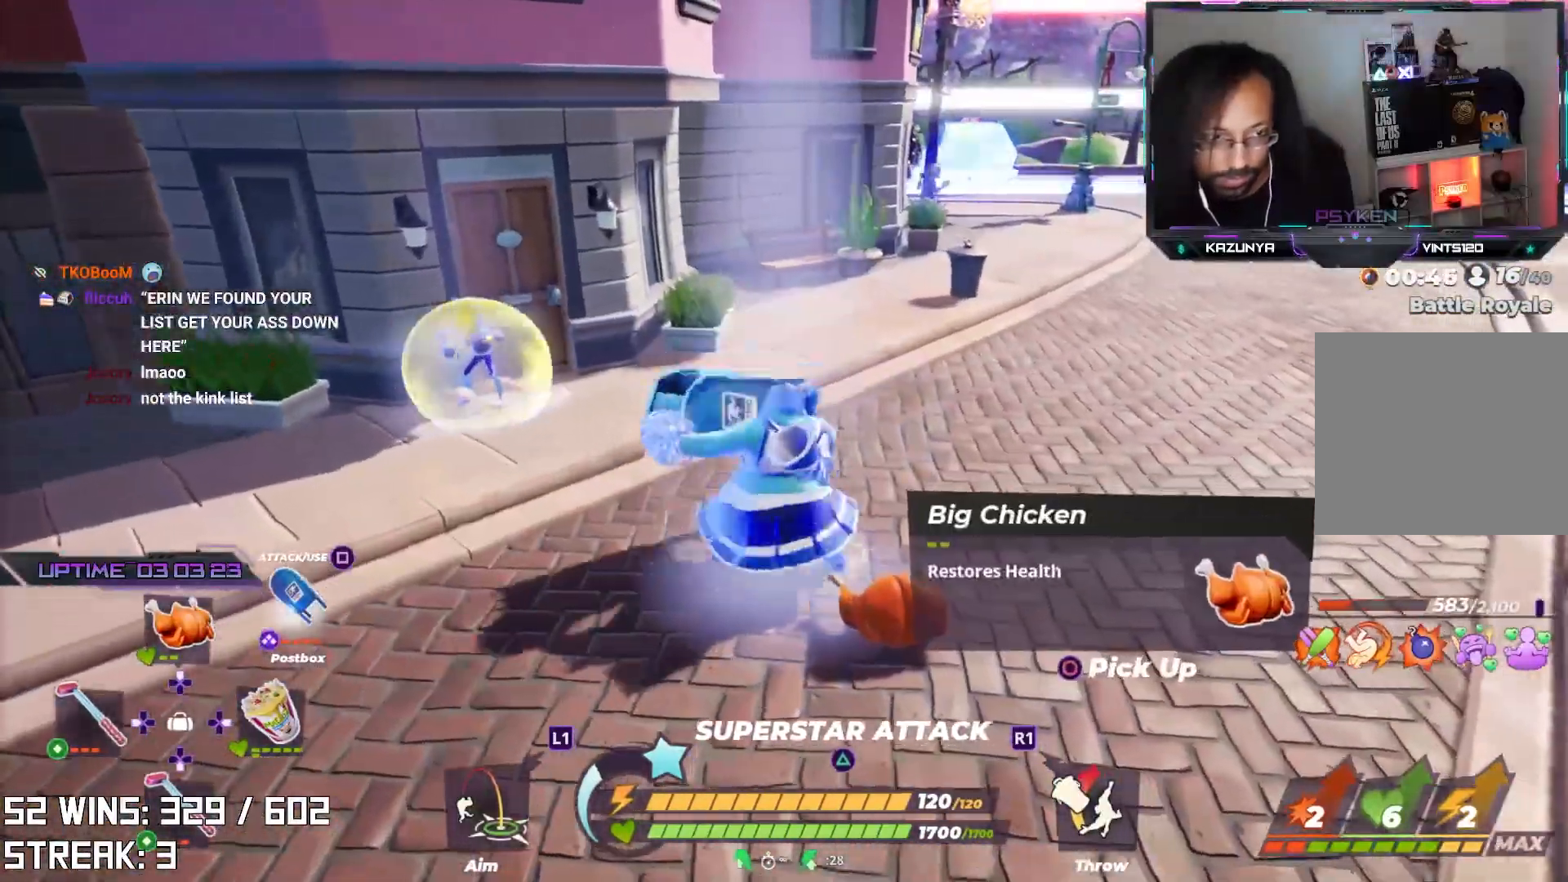
{"buttons": [], "left_stick": "up-left", "right_stick": "center", "events": [[33, "TRIANGLE", "down"], [117, "TRIANGLE", "up"]]}
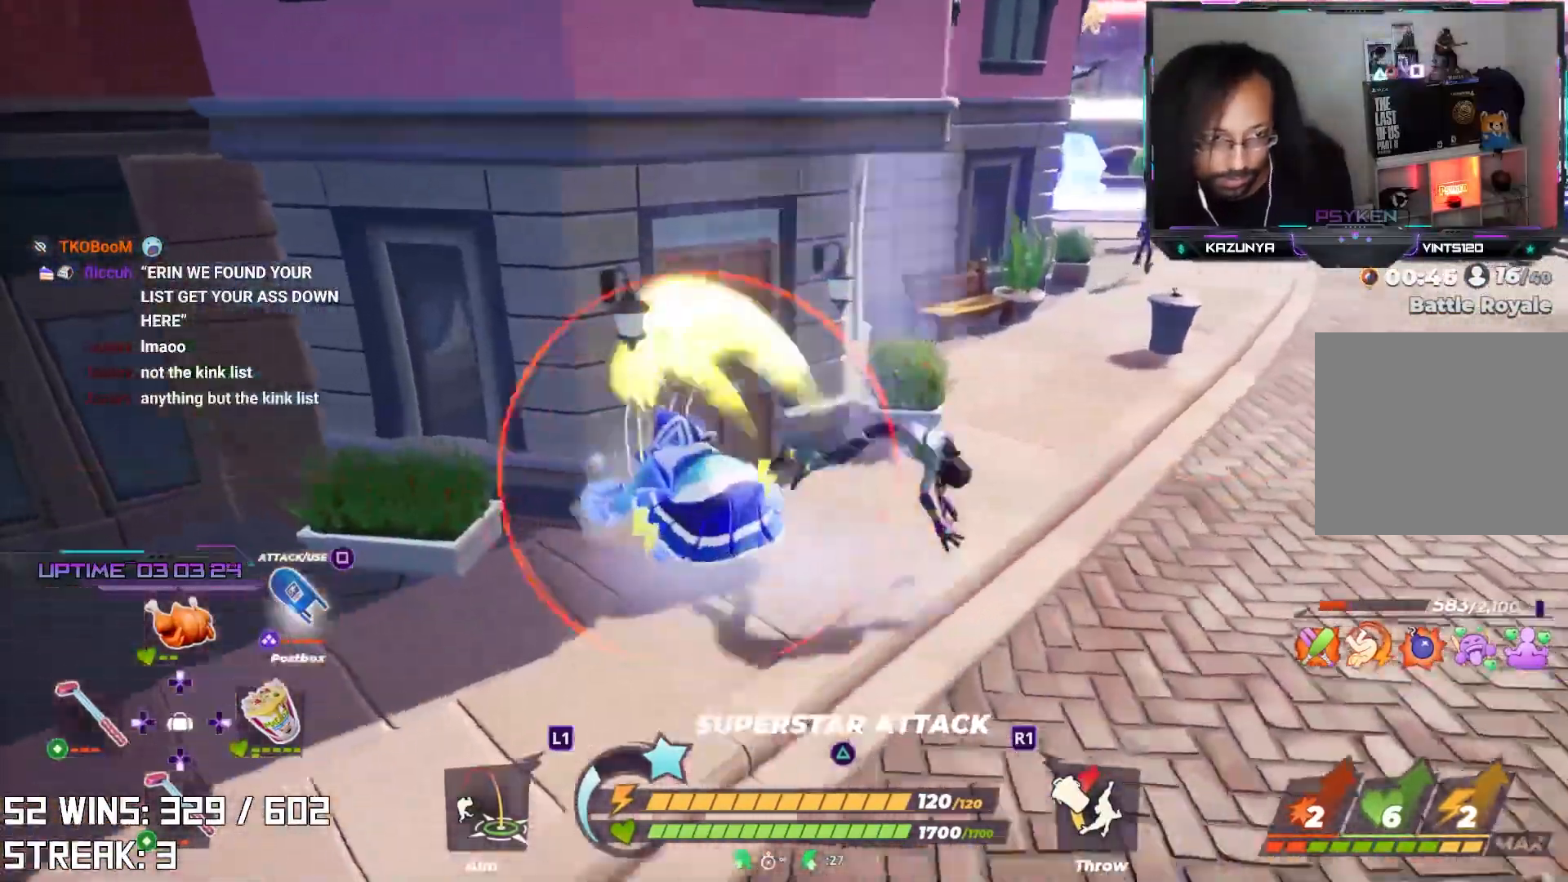
{"buttons": [], "left_stick": "right", "right_stick": "center", "events": [[50, "left_stick", "center"], [150, "right_stick", "right"], [233, "left_stick", "right"], [300, "right_stick", "center"]]}
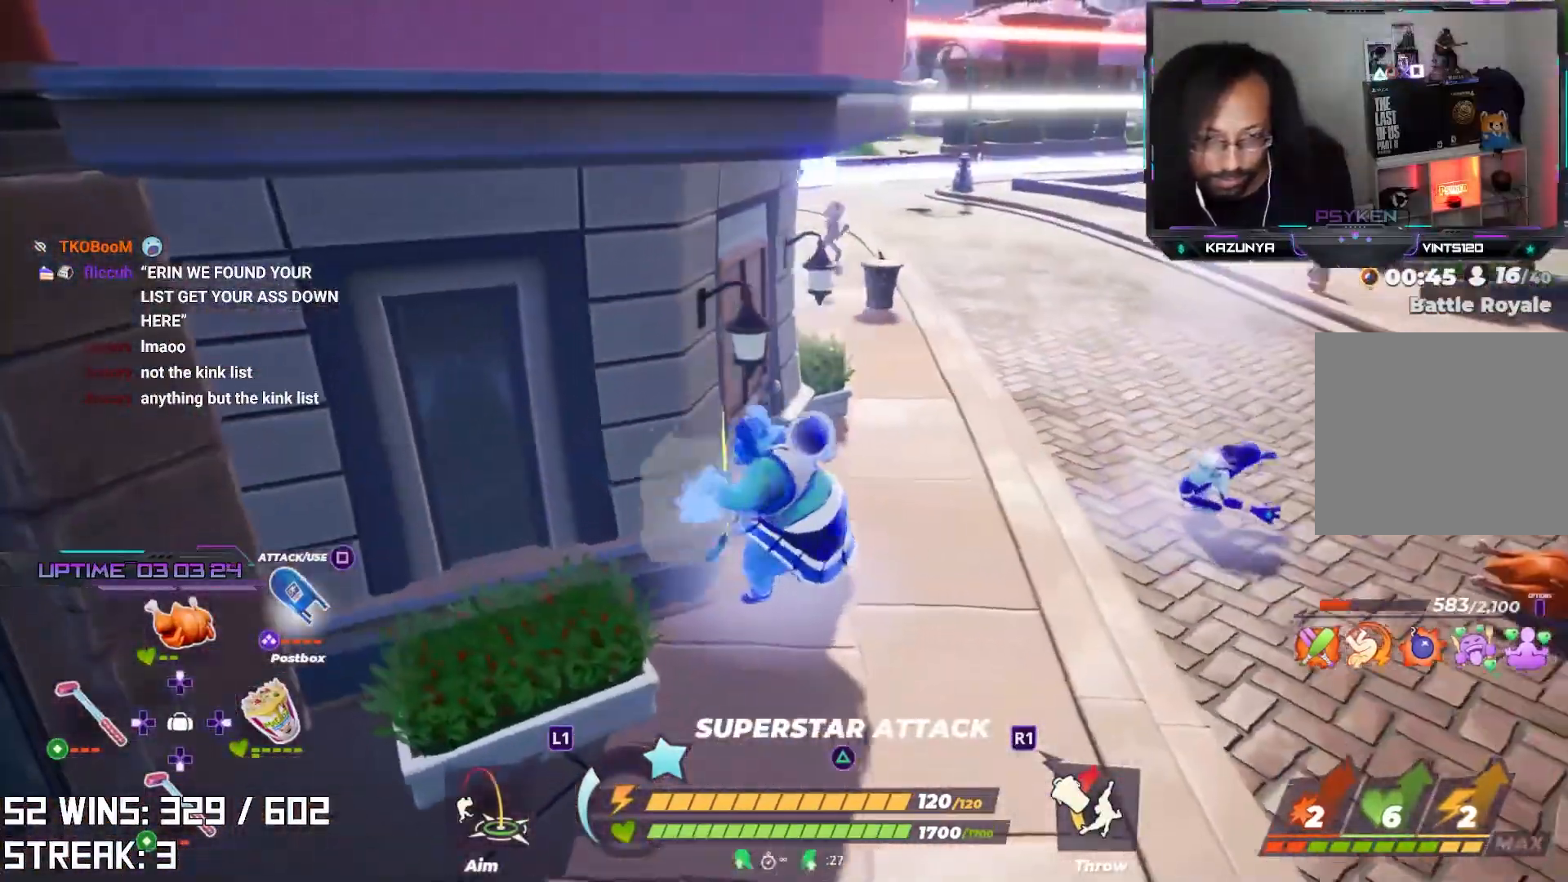
{"buttons": ["R2"], "left_stick": "up-right", "right_stick": "center", "events": [[417, "R2", "down"], [417, "left_stick", "up-right"]]}
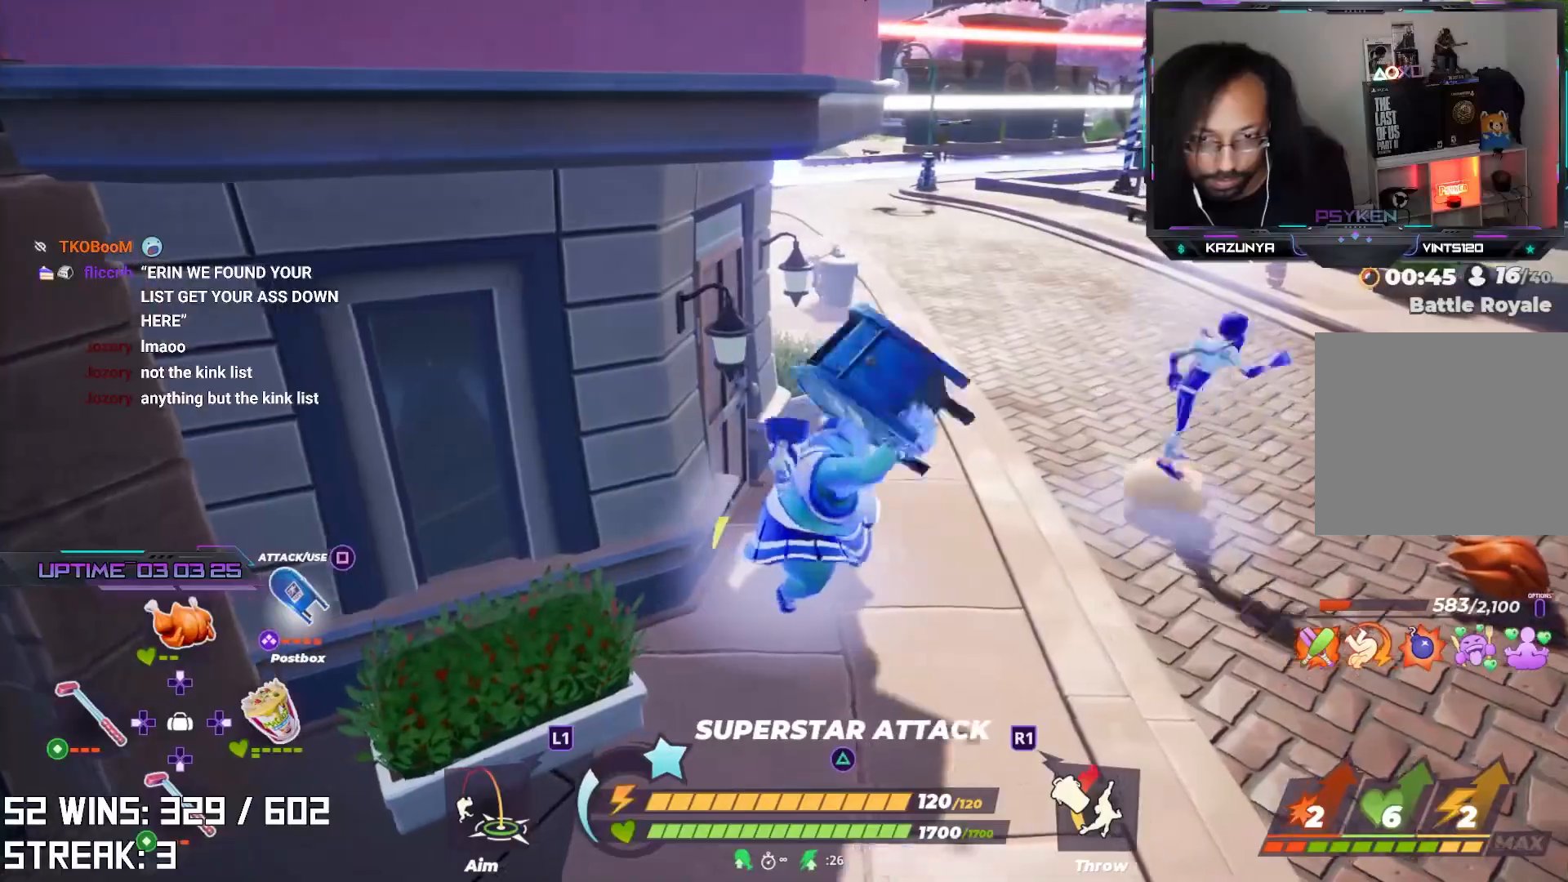
{"buttons": ["L2"], "left_stick": "right", "right_stick": "center", "events": [[17, "left_stick", "center"], [233, "left_stick", "right"], [250, "R2", "up"], [367, "L2", "down"]]}
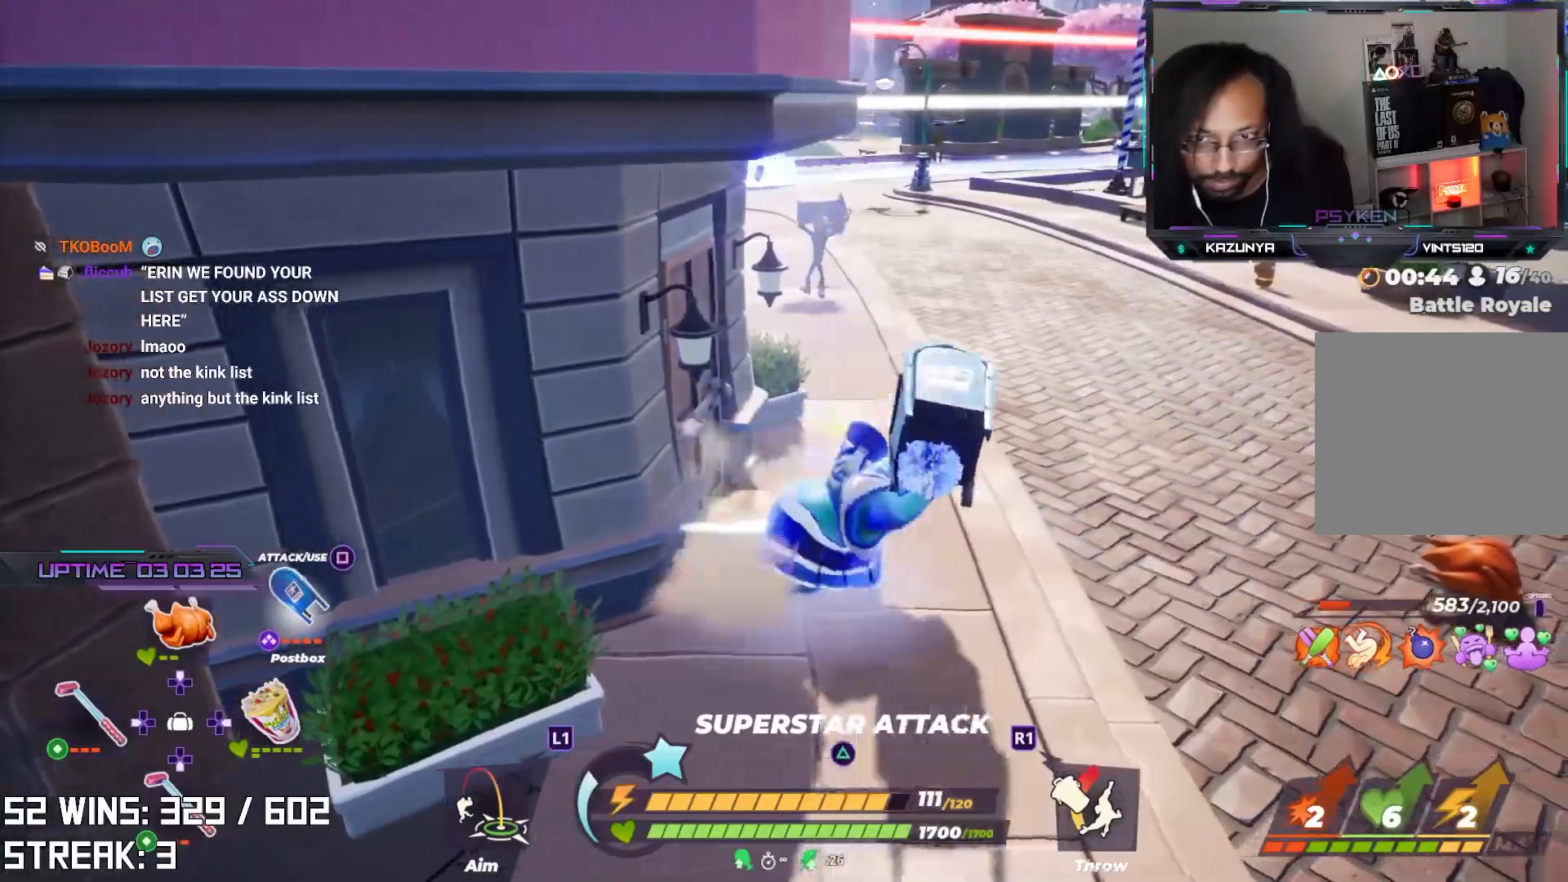
{"buttons": [], "left_stick": "right", "right_stick": "center", "events": [[67, "L2", "up"], [183, "TRIANGLE", "down"], [283, "TRIANGLE", "up"]]}